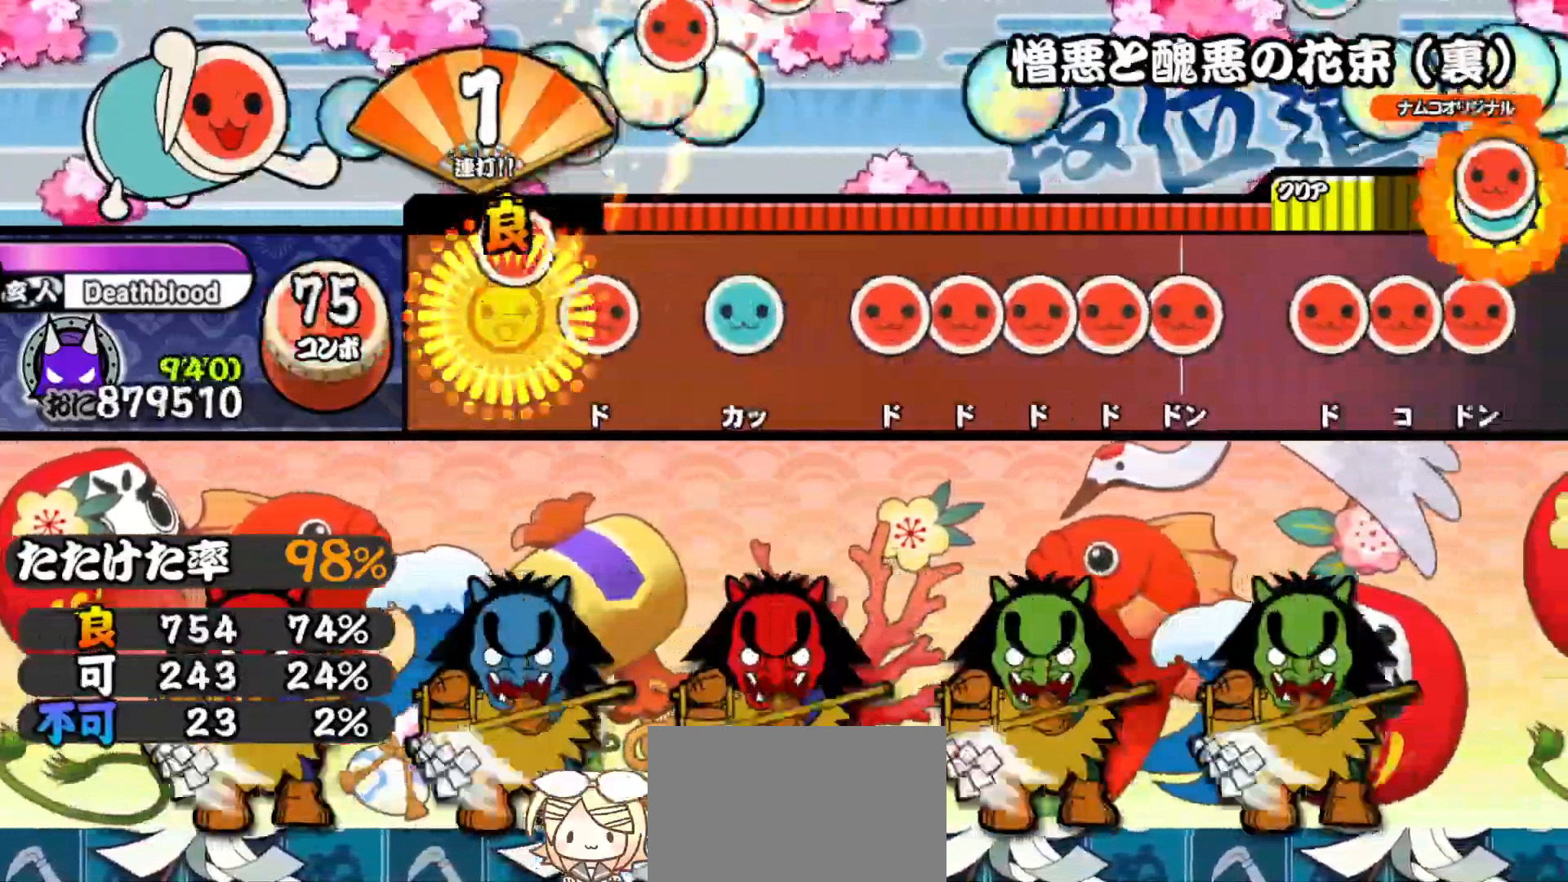
Gameplay with a controller (PlayStation layout); each line is a JSON object with the inputs held at the frame after it. "events" lists button and stick changes between this image and that frame as [ms after this image, input, new state], when the widget could be followed in between. Not read: left_stick.
{"buttons": ["DPAD_RIGHT"], "right_stick": "center", "events": [[33, "SQUARE", "up"], [50, "DPAD_RIGHT", "down"], [100, "DPAD_RIGHT", "up"], [117, "SQUARE", "down"], [200, "DPAD_UP", "down"], [200, "SQUARE", "up"], [283, "DPAD_UP", "up"], [300, "SQUARE", "down"], [350, "DPAD_RIGHT", "down"], [350, "SQUARE", "up"], [400, "DPAD_RIGHT", "up"], [400, "SQUARE", "down"], [450, "SQUARE", "up"], [467, "DPAD_RIGHT", "down"]]}
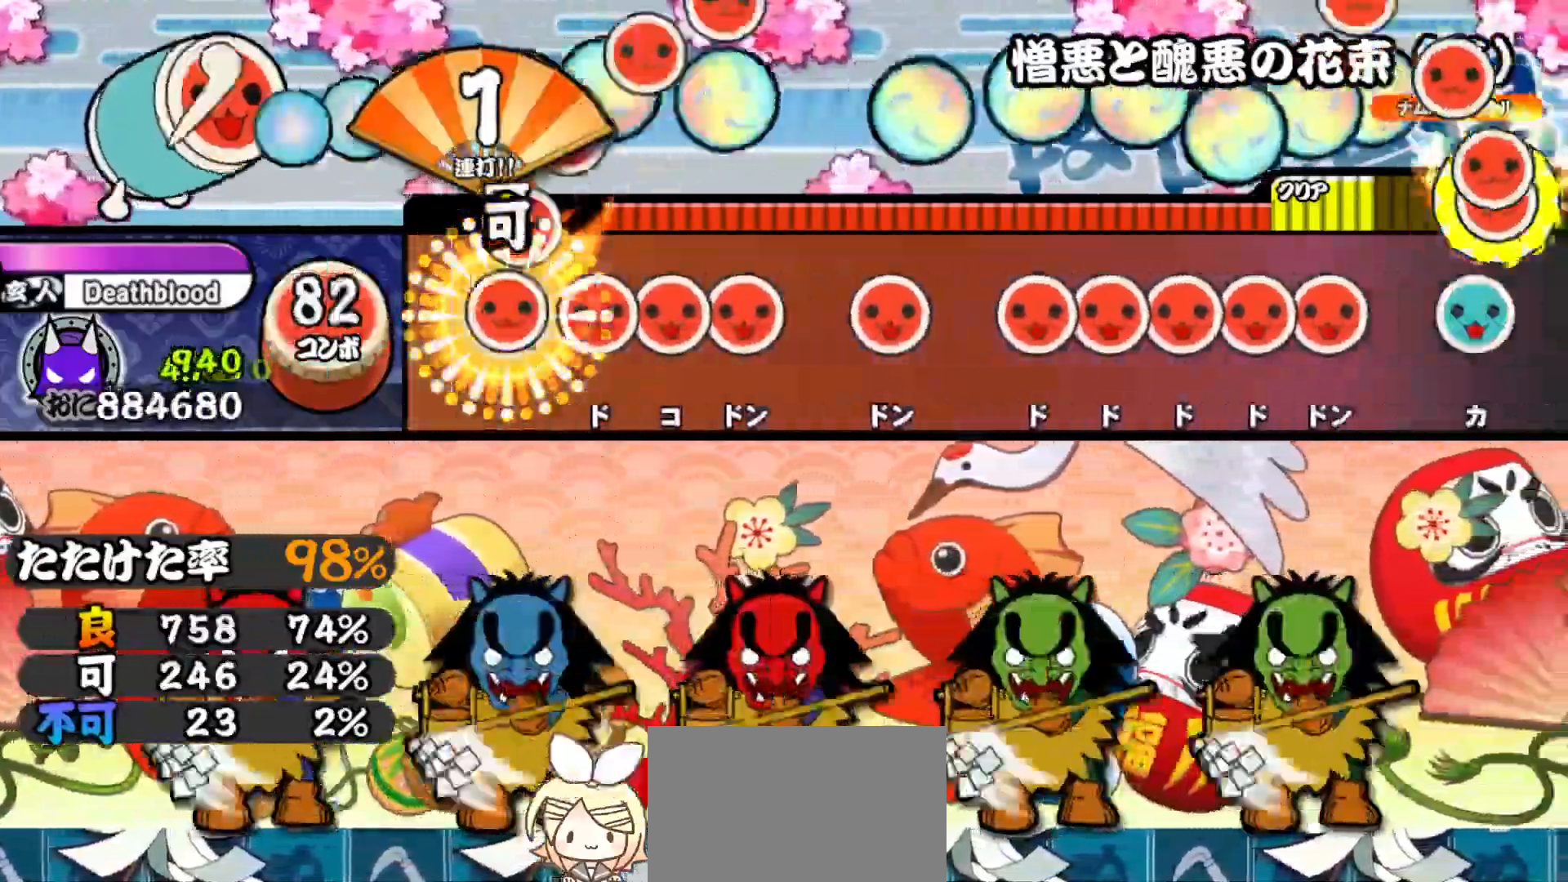
{"buttons": ["DPAD_RIGHT"], "right_stick": "center", "events": [[17, "SQUARE", "down"], [33, "DPAD_RIGHT", "up"], [83, "DPAD_RIGHT", "down"], [83, "SQUARE", "up"], [167, "DPAD_RIGHT", "up"], [183, "SQUARE", "down"], [233, "DPAD_RIGHT", "down"], [233, "SQUARE", "up"], [283, "SQUARE", "down"], [300, "DPAD_RIGHT", "up"], [350, "DPAD_RIGHT", "down"], [350, "SQUARE", "up"], [400, "SQUARE", "down"], [417, "DPAD_RIGHT", "up"], [467, "DPAD_RIGHT", "down"], [467, "SQUARE", "up"]]}
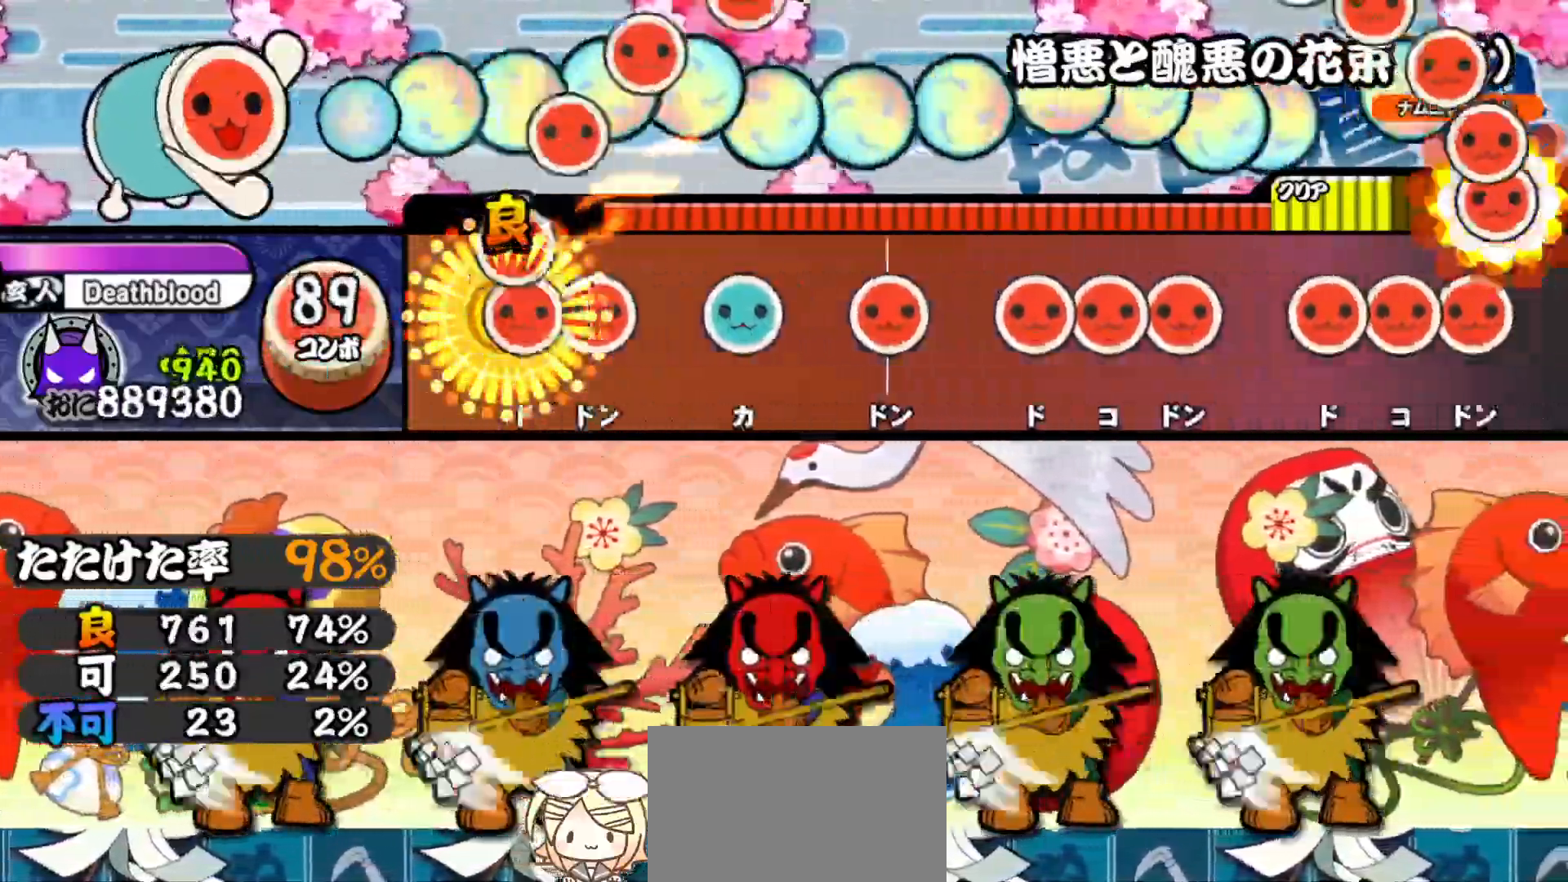
{"buttons": ["DPAD_RIGHT"], "right_stick": "center", "events": [[17, "SQUARE", "down"], [33, "DPAD_RIGHT", "up"], [83, "DPAD_RIGHT", "down"], [83, "SQUARE", "up"], [167, "TRIANGLE", "down"], [183, "DPAD_RIGHT", "up"], [217, "TRIANGLE", "up"], [250, "DPAD_RIGHT", "down"], [317, "DPAD_RIGHT", "up"], [317, "SQUARE", "down"], [383, "DPAD_RIGHT", "down"], [383, "SQUARE", "up"], [433, "DPAD_RIGHT", "up"], [433, "SQUARE", "down"], [483, "SQUARE", "up"], [500, "DPAD_RIGHT", "down"]]}
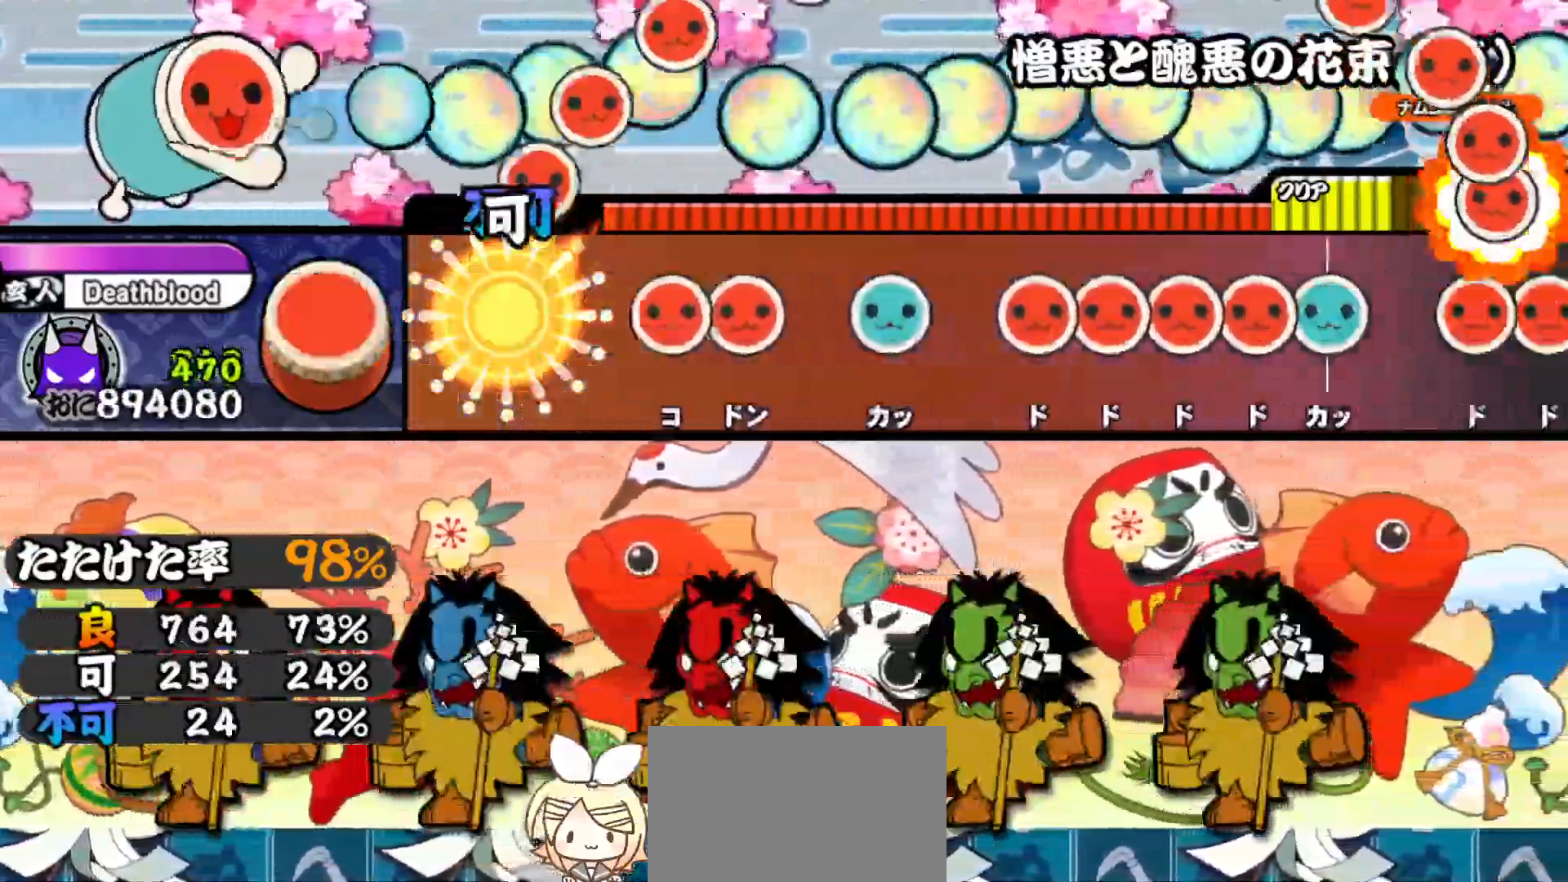
{"buttons": ["SQUARE"], "right_stick": "center", "events": [[67, "DPAD_RIGHT", "up"], [67, "SQUARE", "down"], [117, "SQUARE", "up"], [150, "DPAD_RIGHT", "down"], [217, "DPAD_RIGHT", "up"], [217, "SQUARE", "down"], [283, "DPAD_UP", "down"], [283, "SQUARE", "up"], [367, "DPAD_UP", "up"], [367, "SQUARE", "down"], [417, "DPAD_RIGHT", "down"], [417, "SQUARE", "up"], [467, "SQUARE", "down"], [483, "DPAD_RIGHT", "up"]]}
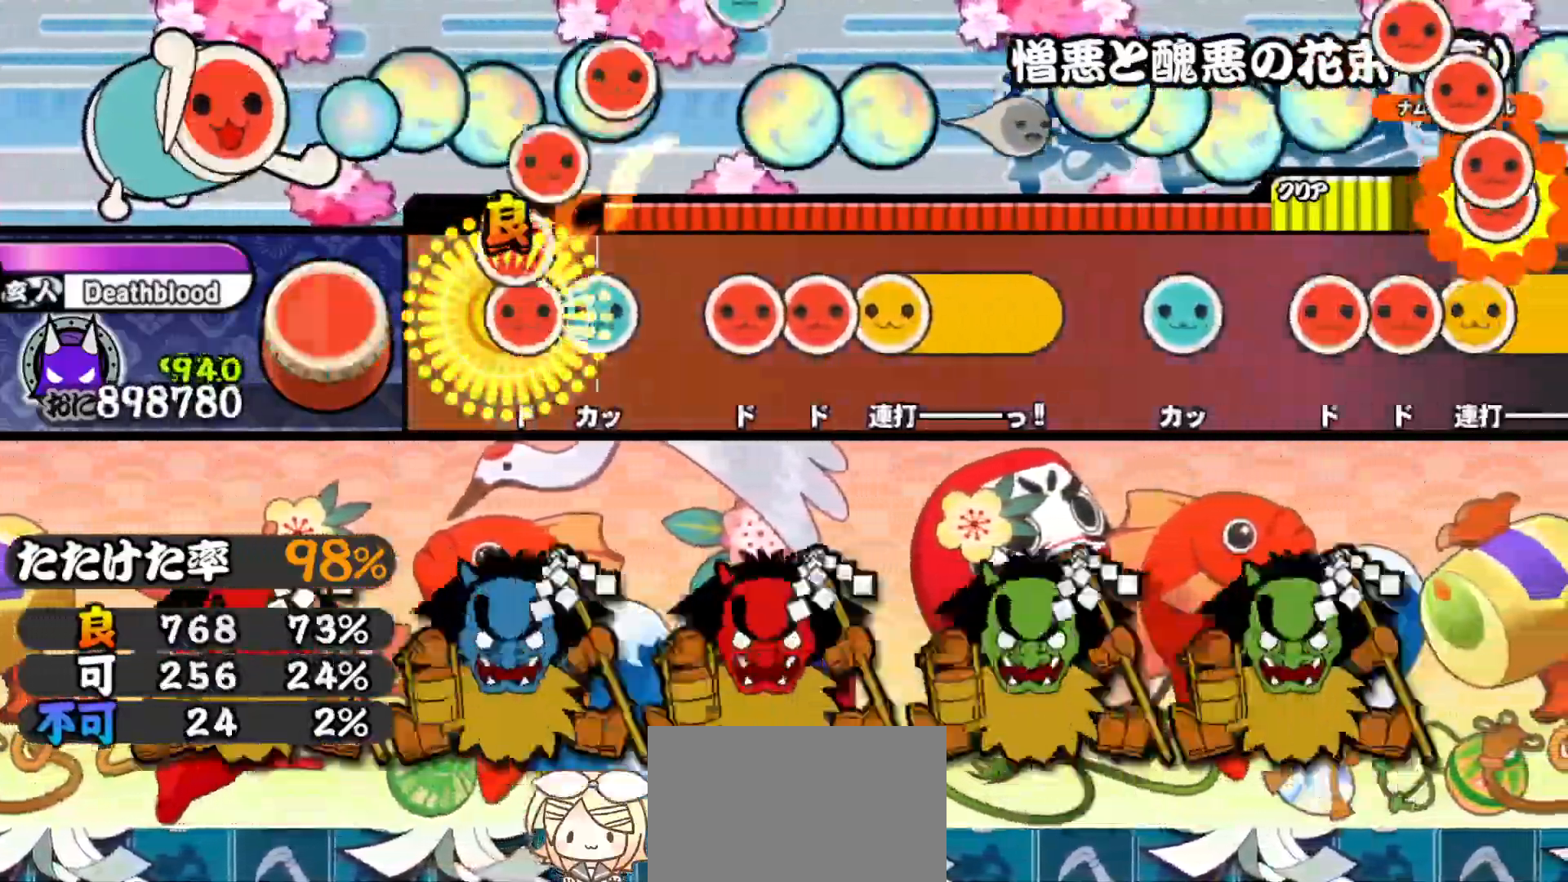
{"buttons": [], "right_stick": "center", "events": [[33, "DPAD_RIGHT", "down"], [33, "SQUARE", "up"], [100, "TRIANGLE", "down"], [117, "DPAD_RIGHT", "up"], [167, "DPAD_RIGHT", "down"], [183, "TRIANGLE", "up"], [250, "DPAD_RIGHT", "up"], [250, "SQUARE", "down"], [317, "DPAD_RIGHT", "down"], [317, "SQUARE", "up"], [400, "DPAD_RIGHT", "up"], [400, "TRIANGLE", "down"], [500, "TRIANGLE", "up"]]}
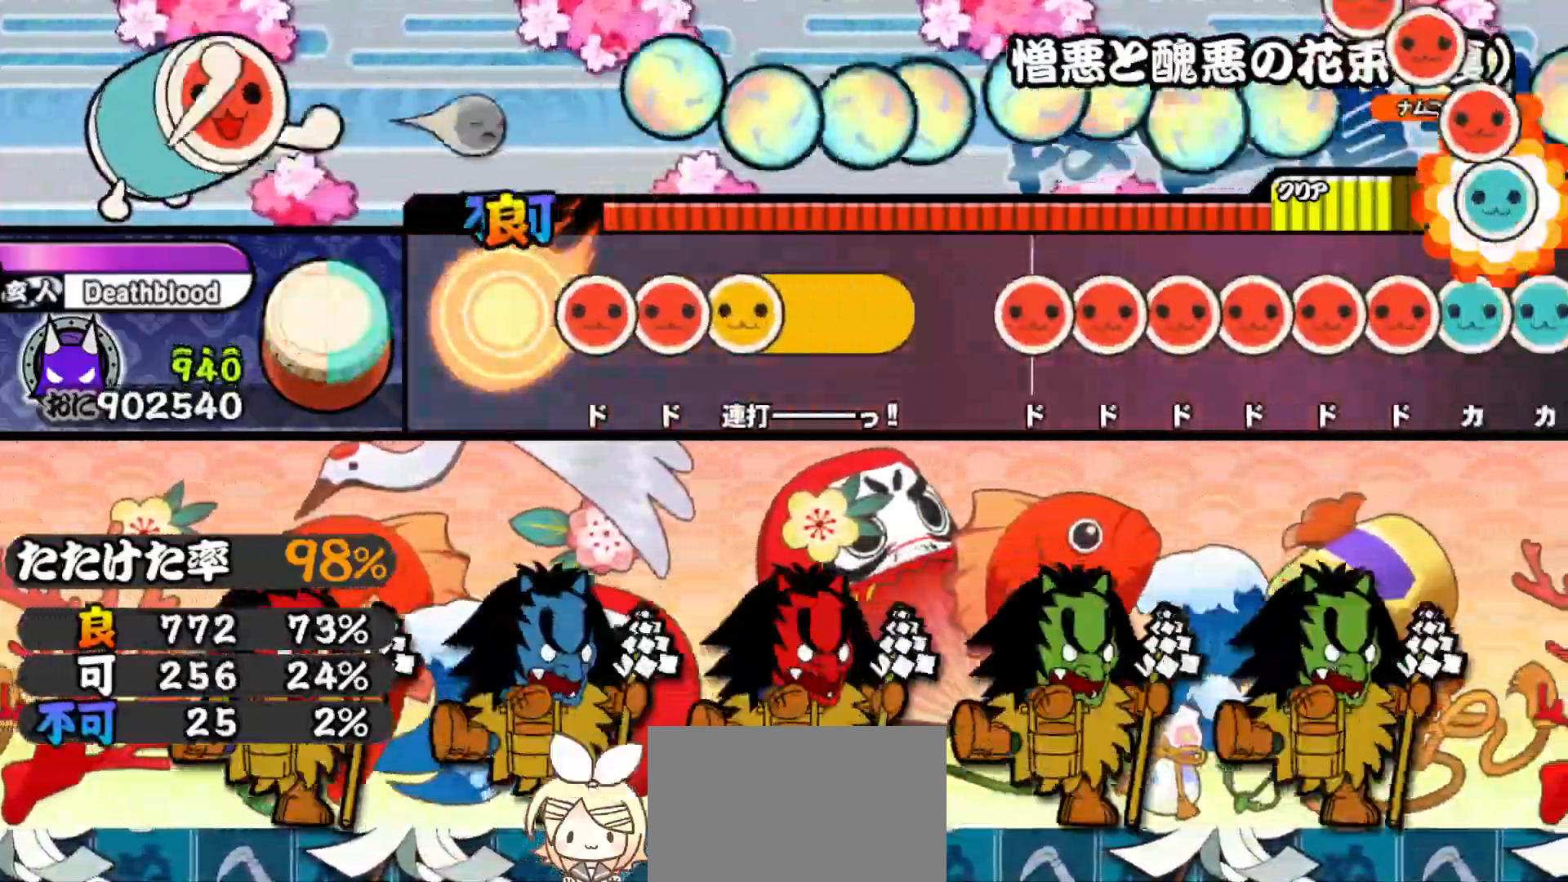
{"buttons": ["DPAD_RIGHT"], "right_stick": "center", "events": [[83, "SQUARE", "down"], [167, "DPAD_RIGHT", "down"], [167, "SQUARE", "up"], [217, "DPAD_RIGHT", "up"], [217, "SQUARE", "down"], [300, "DPAD_RIGHT", "down"], [300, "SQUARE", "up"], [400, "DPAD_RIGHT", "up"], [417, "SQUARE", "down"], [483, "DPAD_RIGHT", "down"], [483, "SQUARE", "up"]]}
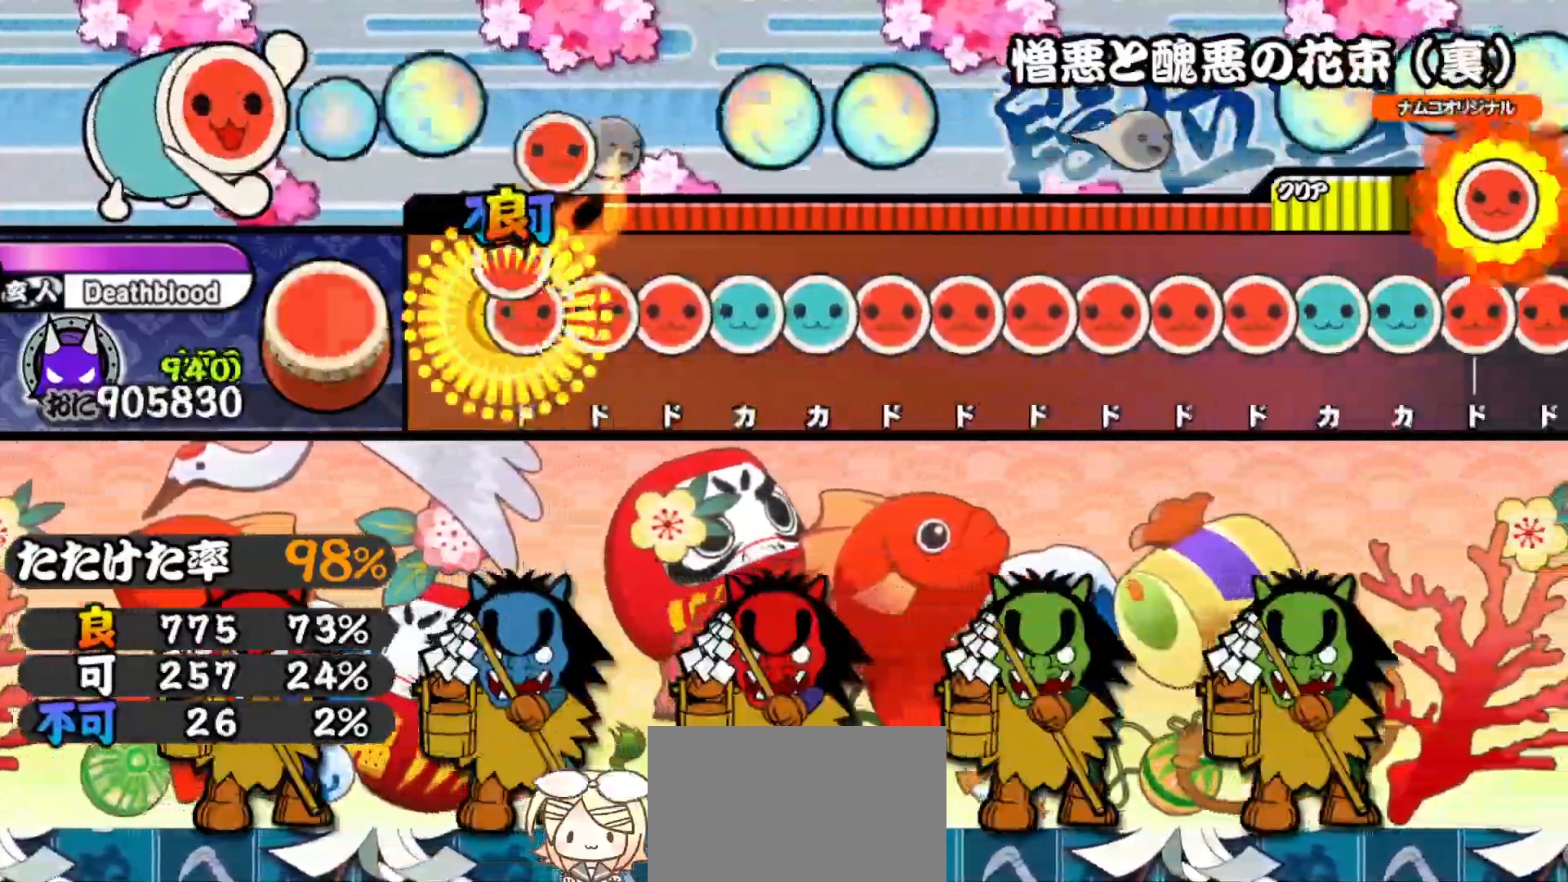
{"buttons": ["SQUARE", "DPAD_RIGHT"], "right_stick": "center", "events": [[33, "DPAD_RIGHT", "up"], [33, "SQUARE", "down"], [83, "DPAD_RIGHT", "down"], [100, "SQUARE", "up"], [150, "SQUARE", "down"], [167, "DPAD_RIGHT", "up"], [200, "DPAD_UP", "down"], [200, "SQUARE", "up"], [267, "DPAD_UP", "up"], [267, "SQUARE", "down"], [317, "DPAD_RIGHT", "down"], [317, "SQUARE", "up"], [367, "SQUARE", "down"], [400, "DPAD_RIGHT", "up"], [450, "DPAD_RIGHT", "down"], [450, "SQUARE", "up"], [500, "SQUARE", "down"]]}
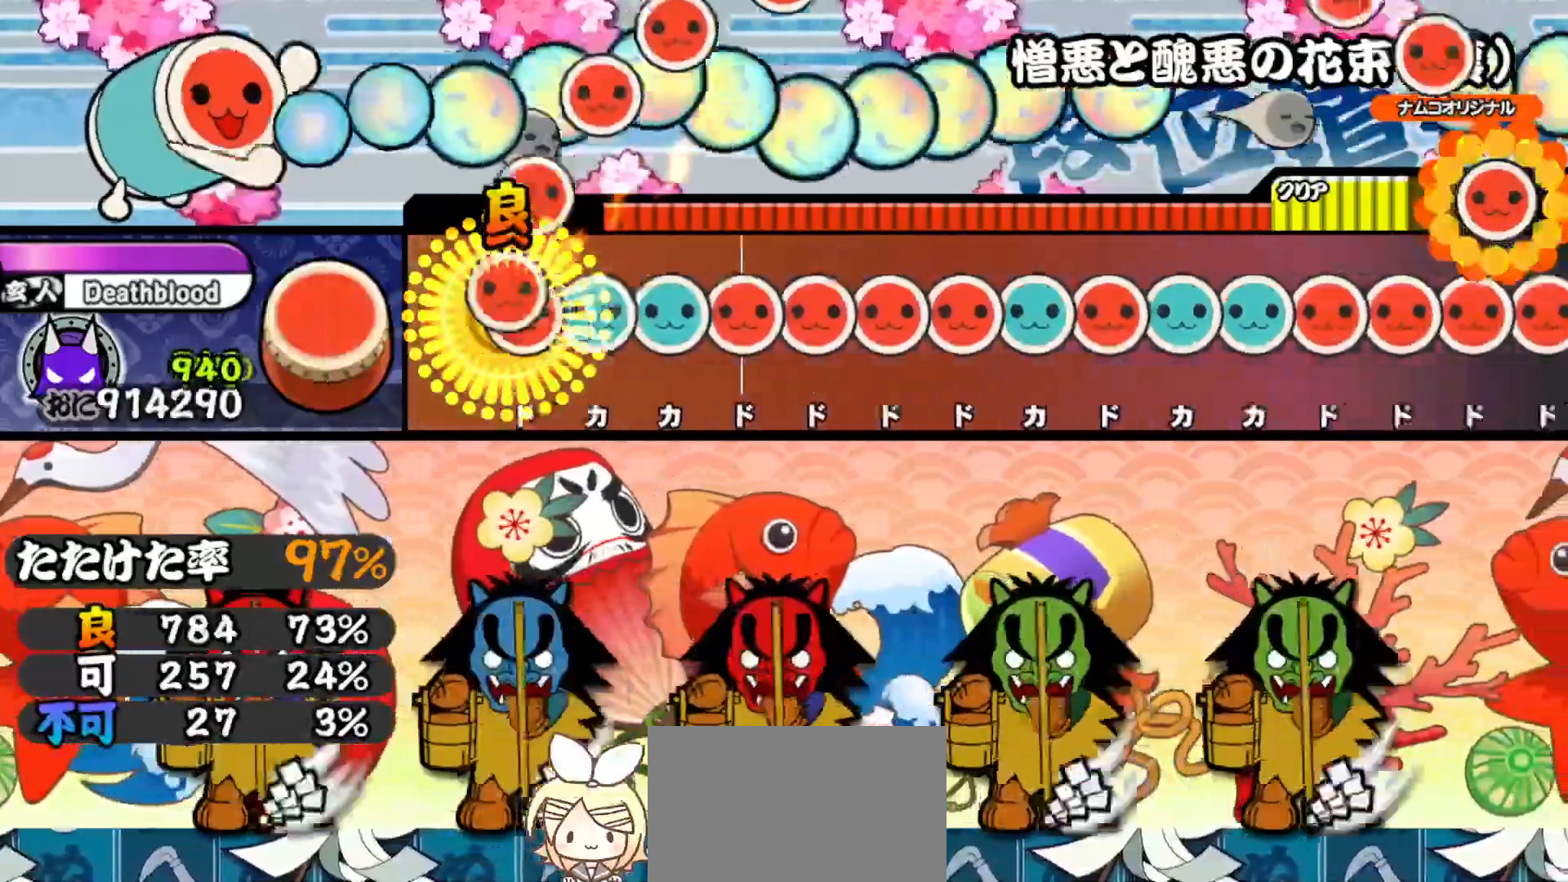
{"buttons": ["SQUARE"], "right_stick": "center", "events": [[17, "DPAD_RIGHT", "up"], [67, "DPAD_RIGHT", "down"], [67, "SQUARE", "up"], [100, "DPAD_RIGHT", "up"], [100, "DPAD_UP", "down"], [117, "DPAD_UP", "up"], [117, "TRIANGLE", "down"], [133, "SQUARE", "down"], [167, "SQUARE", "up"], [183, "DPAD_RIGHT", "down"], [200, "TRIANGLE", "up"], [250, "SQUARE", "down"], [267, "DPAD_RIGHT", "up"], [317, "SQUARE", "up"], [333, "DPAD_RIGHT", "down"], [333, "DPAD_UP", "down"], [367, "DPAD_RIGHT", "up"], [383, "DPAD_UP", "up"], [383, "TRIANGLE", "down"], [450, "DPAD_RIGHT", "down"], [450, "TRIANGLE", "up"], [500, "DPAD_RIGHT", "up"], [500, "SQUARE", "down"]]}
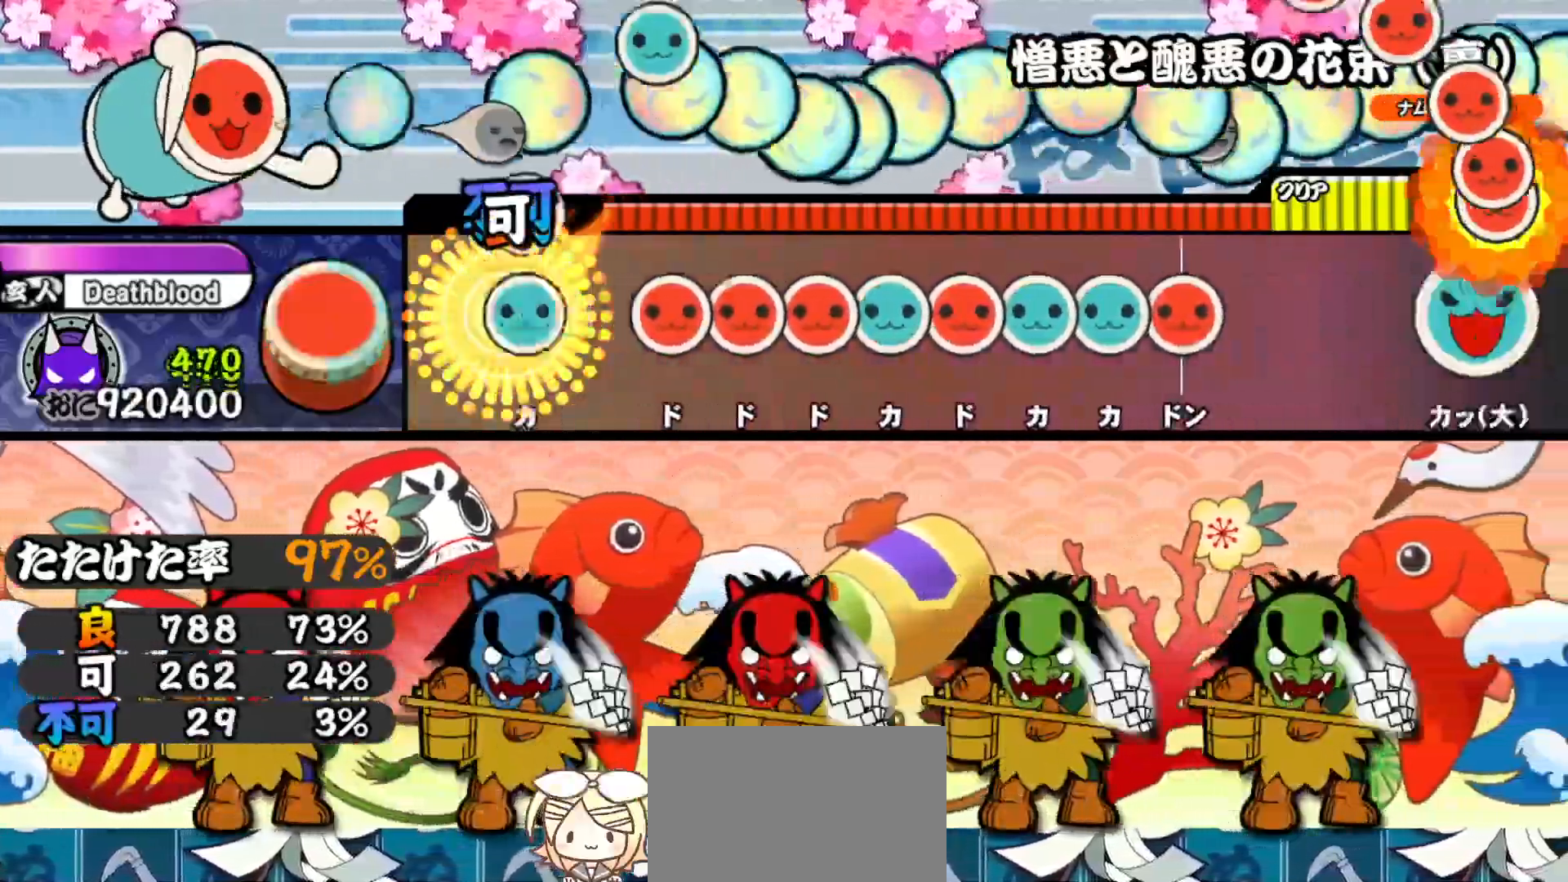
{"buttons": ["SQUARE", "DPAD_UP"], "right_stick": "center", "events": [[100, "DPAD_RIGHT", "down"], [100, "SQUARE", "up"], [167, "DPAD_RIGHT", "up"], [167, "SQUARE", "down"], [217, "DPAD_RIGHT", "down"], [217, "SQUARE", "up"], [300, "DPAD_RIGHT", "up"], [300, "SQUARE", "down"], [300, "TRIANGLE", "down"], [350, "DPAD_RIGHT", "down"], [350, "SQUARE", "up"], [367, "TRIANGLE", "up"], [400, "DPAD_UP", "down"], [433, "DPAD_RIGHT", "up"], [433, "SQUARE", "down"], [433, "TRIANGLE", "down"], [483, "TRIANGLE", "up"]]}
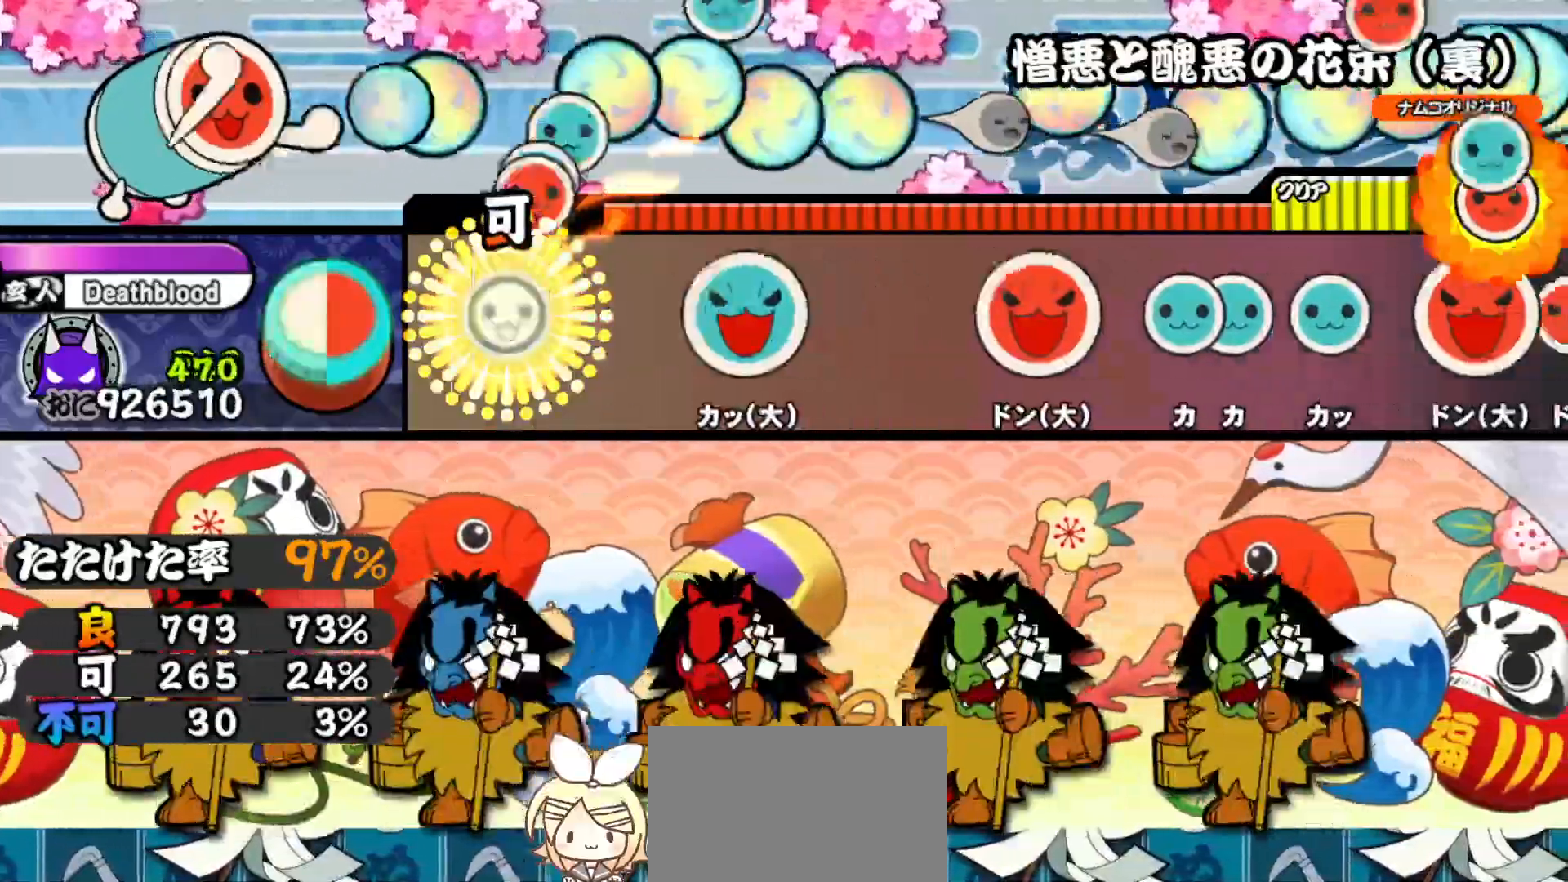
{"buttons": ["DPAD_UP"], "right_stick": "center", "events": [[33, "DPAD_UP", "up"], [50, "right_stick", "down-left"], [83, "SQUARE", "up"], [100, "right_stick", "center"], [183, "TRIANGLE", "down"], [283, "TRIANGLE", "up"], [383, "SQUARE", "down"], [450, "SQUARE", "up"], [467, "DPAD_UP", "down"]]}
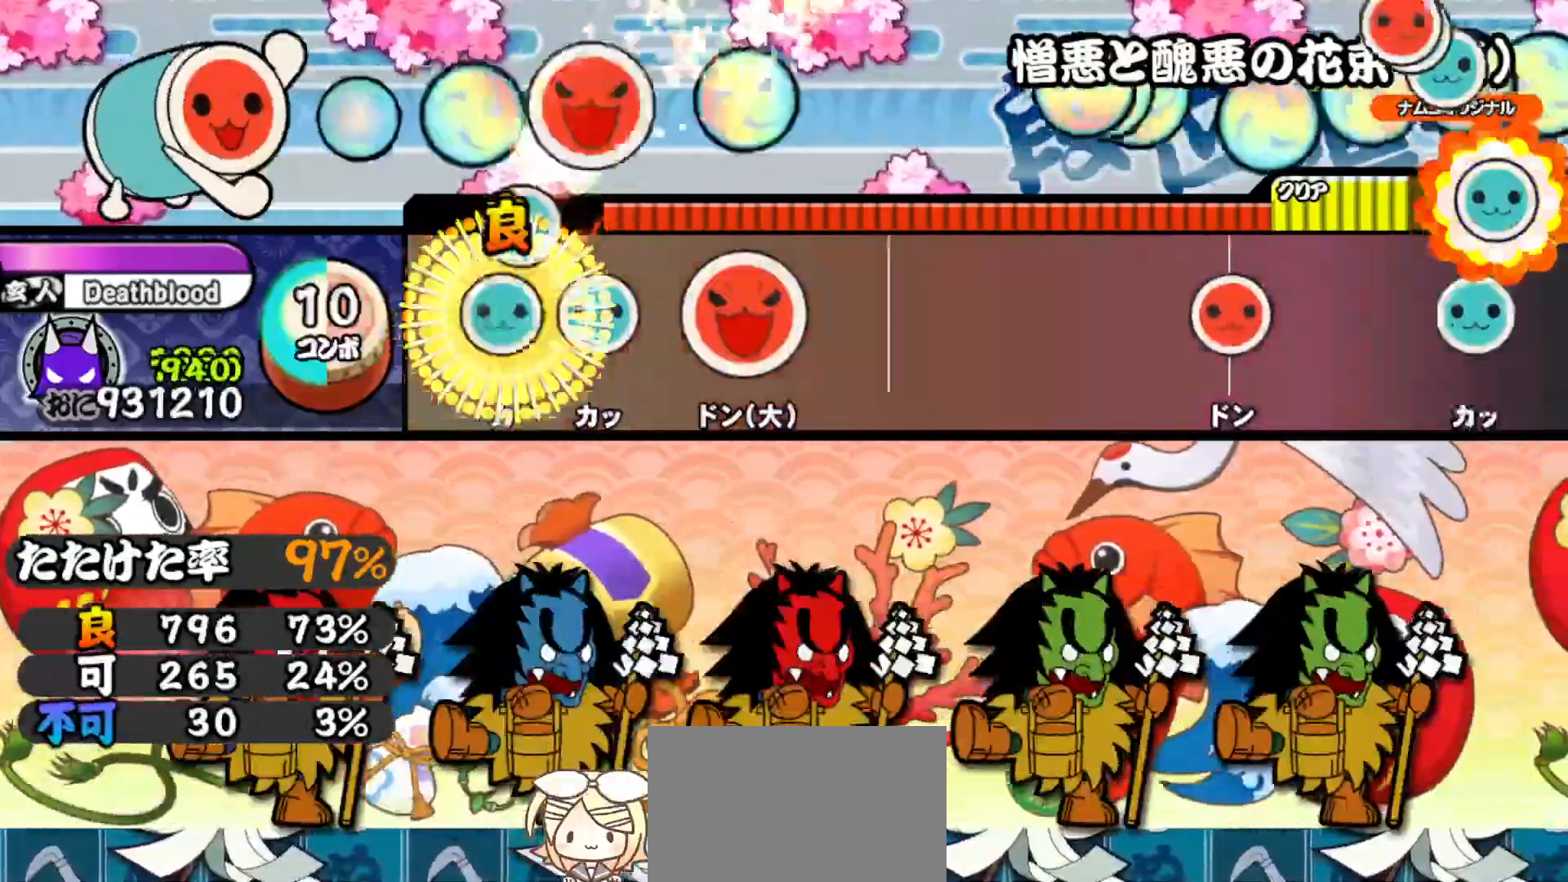
{"buttons": [], "right_stick": "center", "events": [[33, "TRIANGLE", "down"], [50, "DPAD_UP", "up"], [100, "DPAD_UP", "down"], [117, "TRIANGLE", "up"], [150, "SQUARE", "down"], [167, "DPAD_UP", "up"], [283, "SQUARE", "up"]]}
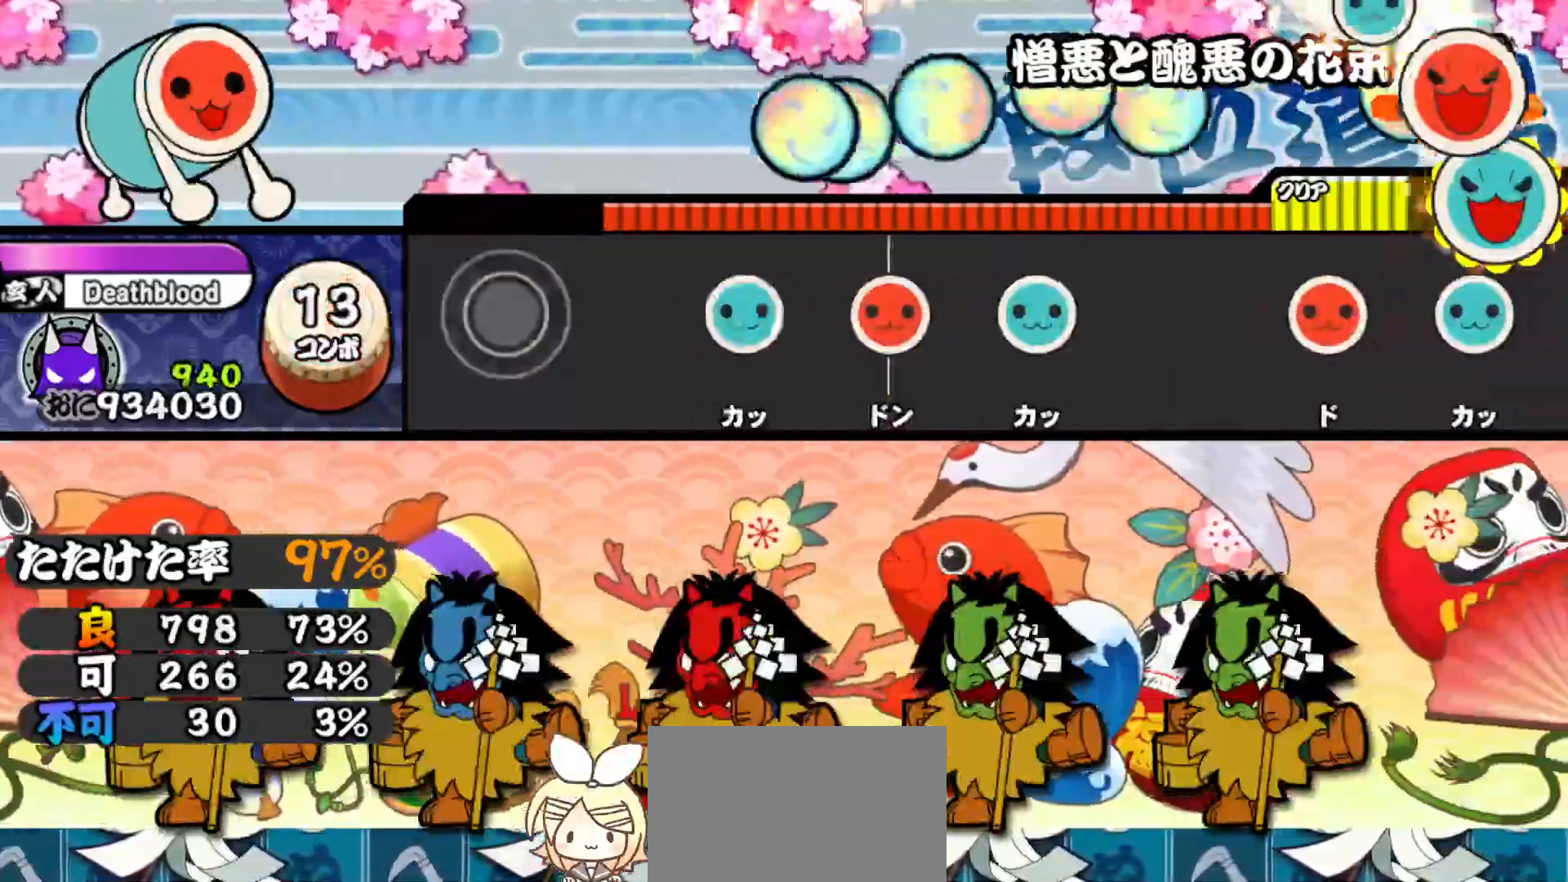
{"buttons": [], "right_stick": "center", "events": [[217, "TRIANGLE", "down"], [283, "TRIANGLE", "up"], [400, "TRIANGLE", "down"], [483, "TRIANGLE", "up"]]}
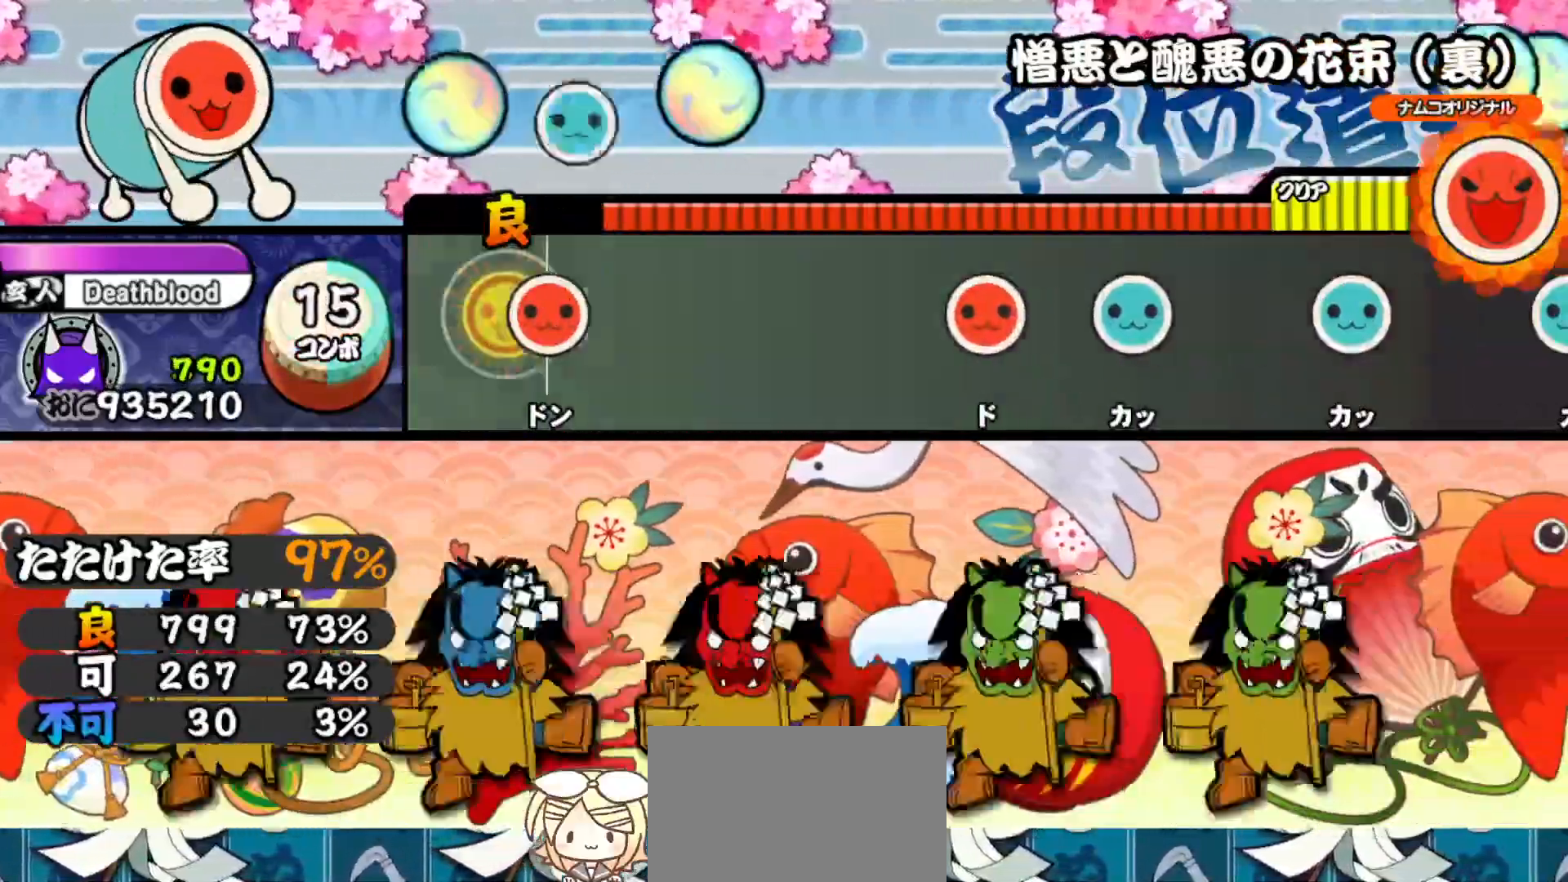
{"buttons": [], "right_stick": "center", "events": [[83, "SQUARE", "down"], [250, "SQUARE", "up"]]}
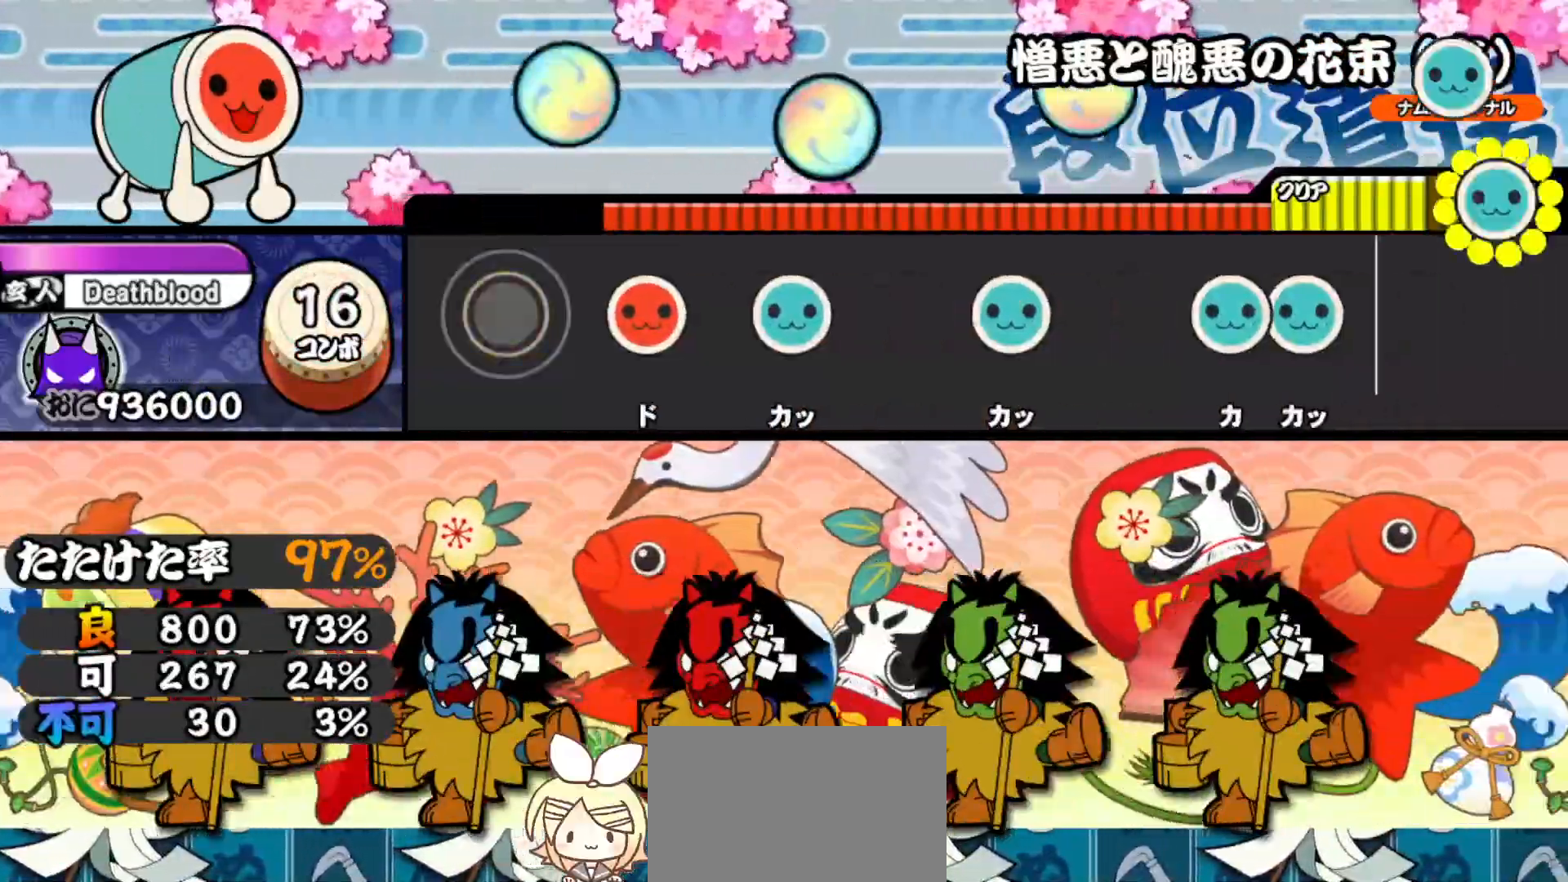
{"buttons": ["TRIANGLE"], "right_stick": "center", "events": [[217, "SQUARE", "down"], [317, "SQUARE", "up"], [433, "TRIANGLE", "down"]]}
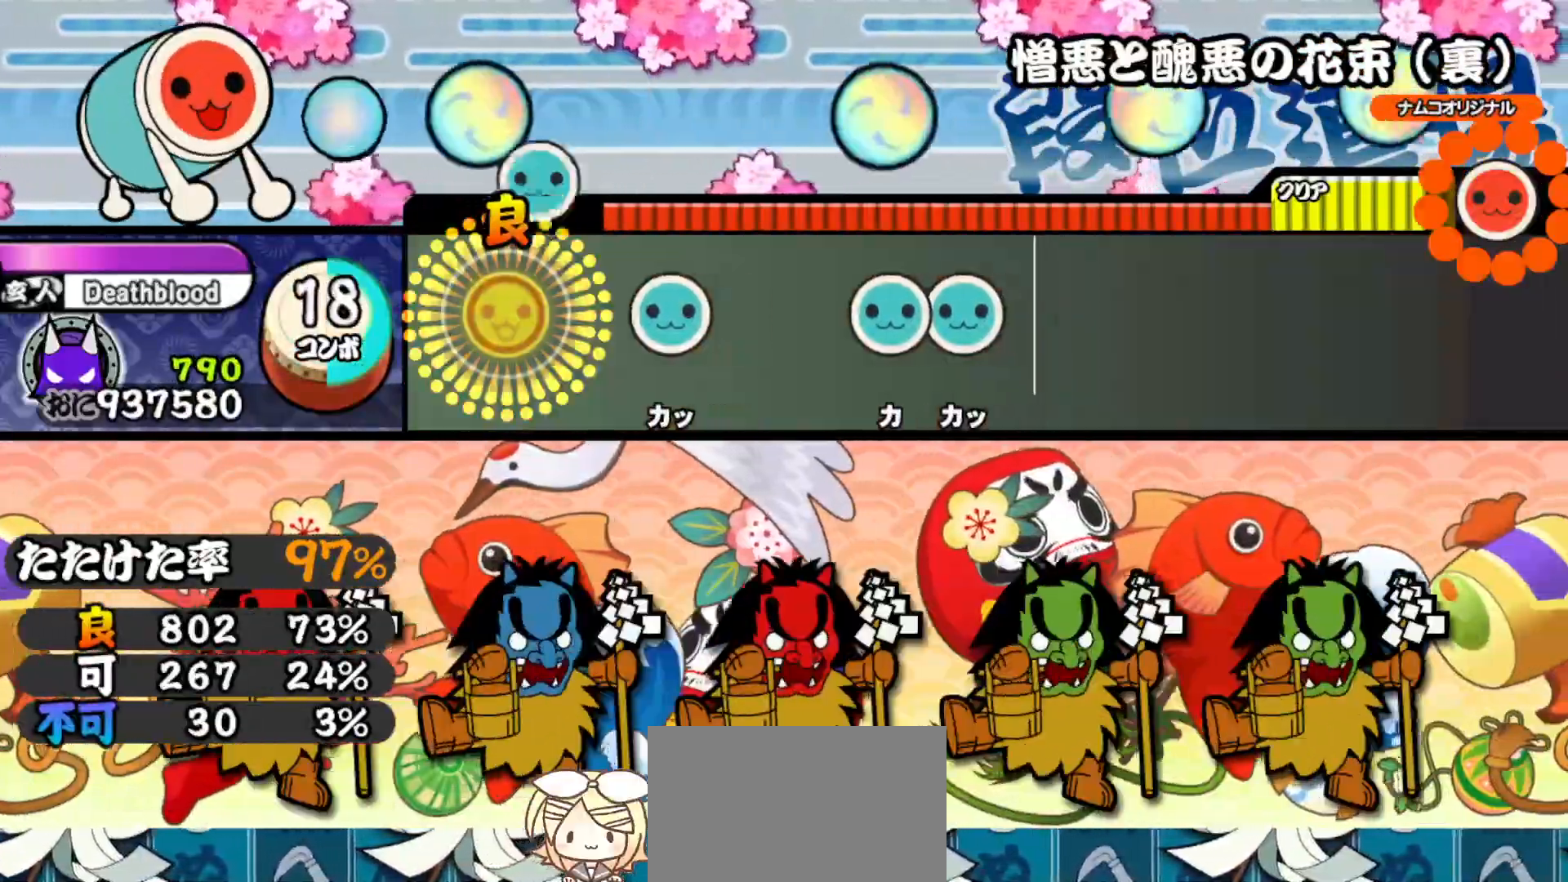
{"buttons": [], "right_stick": "center", "events": [[83, "TRIANGLE", "up"], [267, "TRIANGLE", "down"], [417, "TRIANGLE", "up"]]}
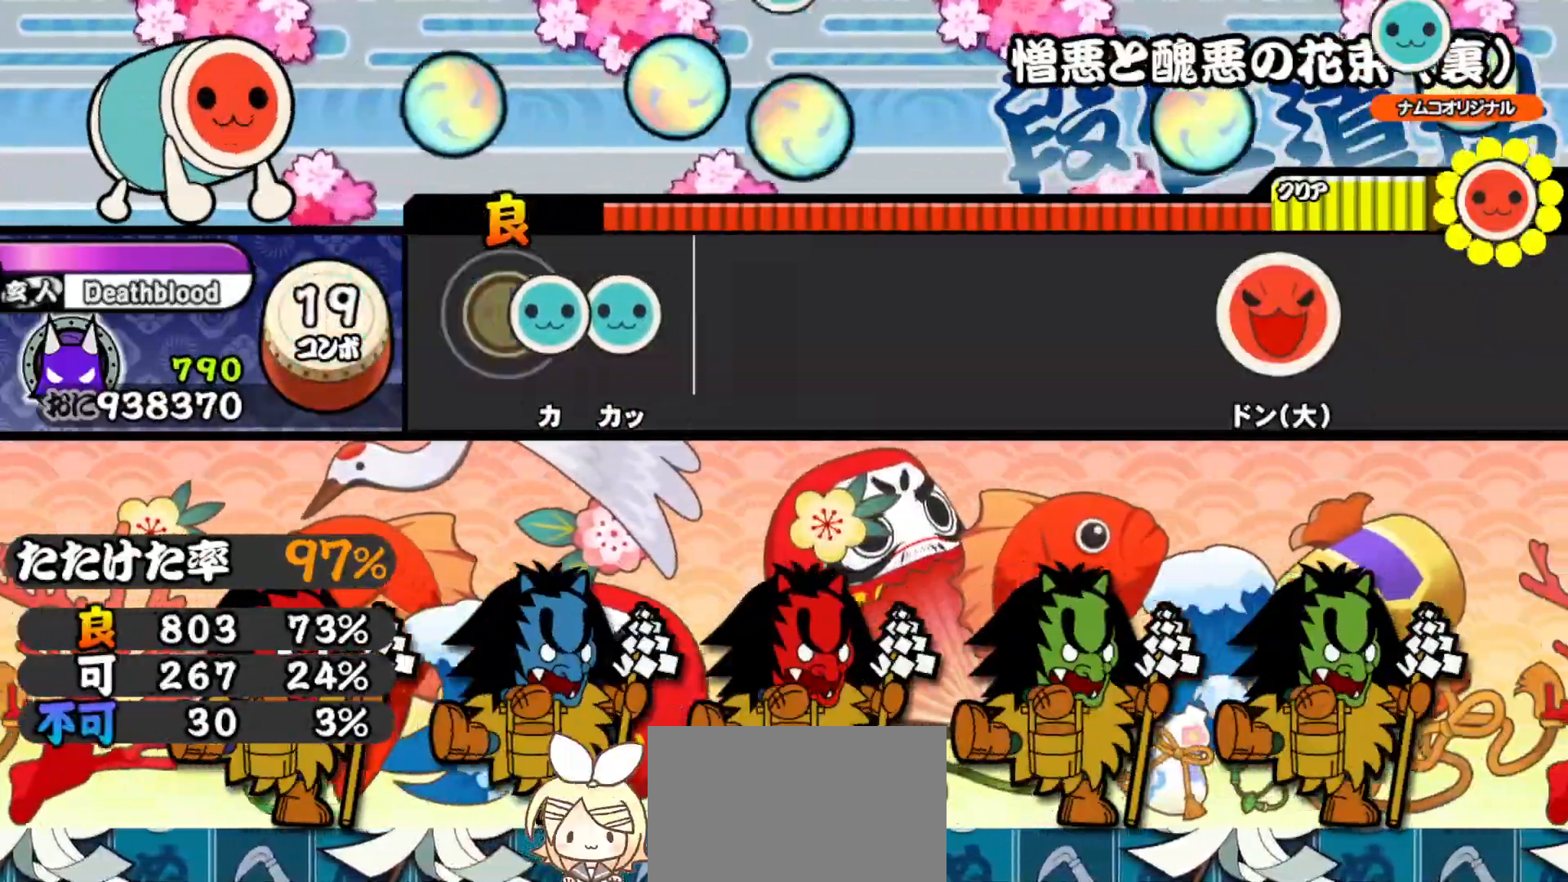
{"buttons": [], "right_stick": "center", "events": [[83, "TRIANGLE", "down"], [183, "DPAD_UP", "down"], [200, "TRIANGLE", "up"], [300, "DPAD_UP", "up"], [300, "TRIANGLE", "down"], [433, "TRIANGLE", "up"]]}
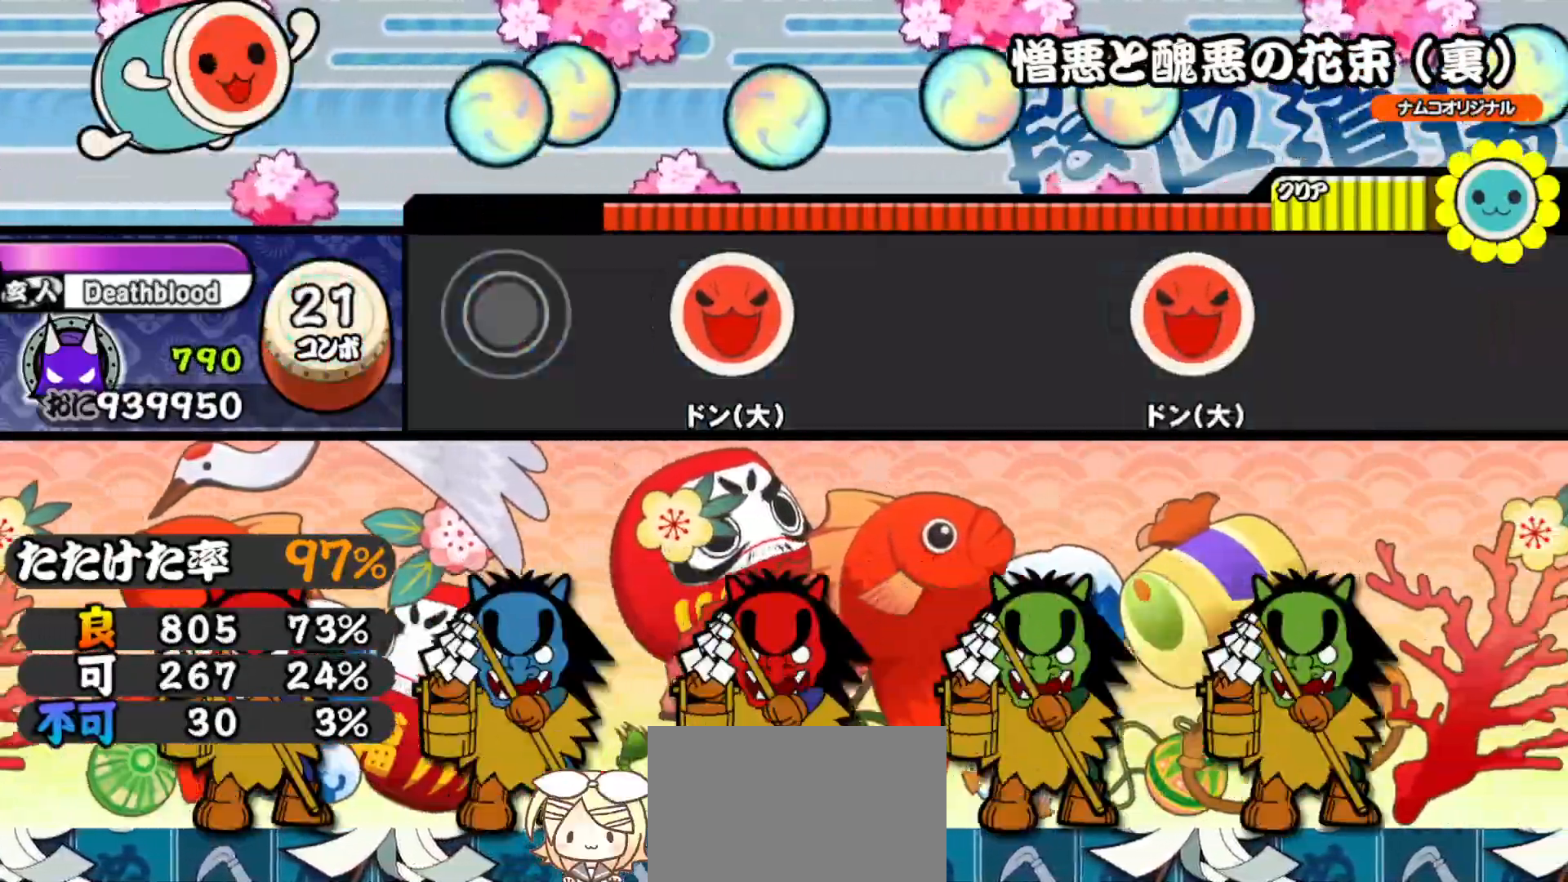
{"buttons": [], "right_stick": "center", "events": [[217, "SQUARE", "down"], [367, "SQUARE", "up"]]}
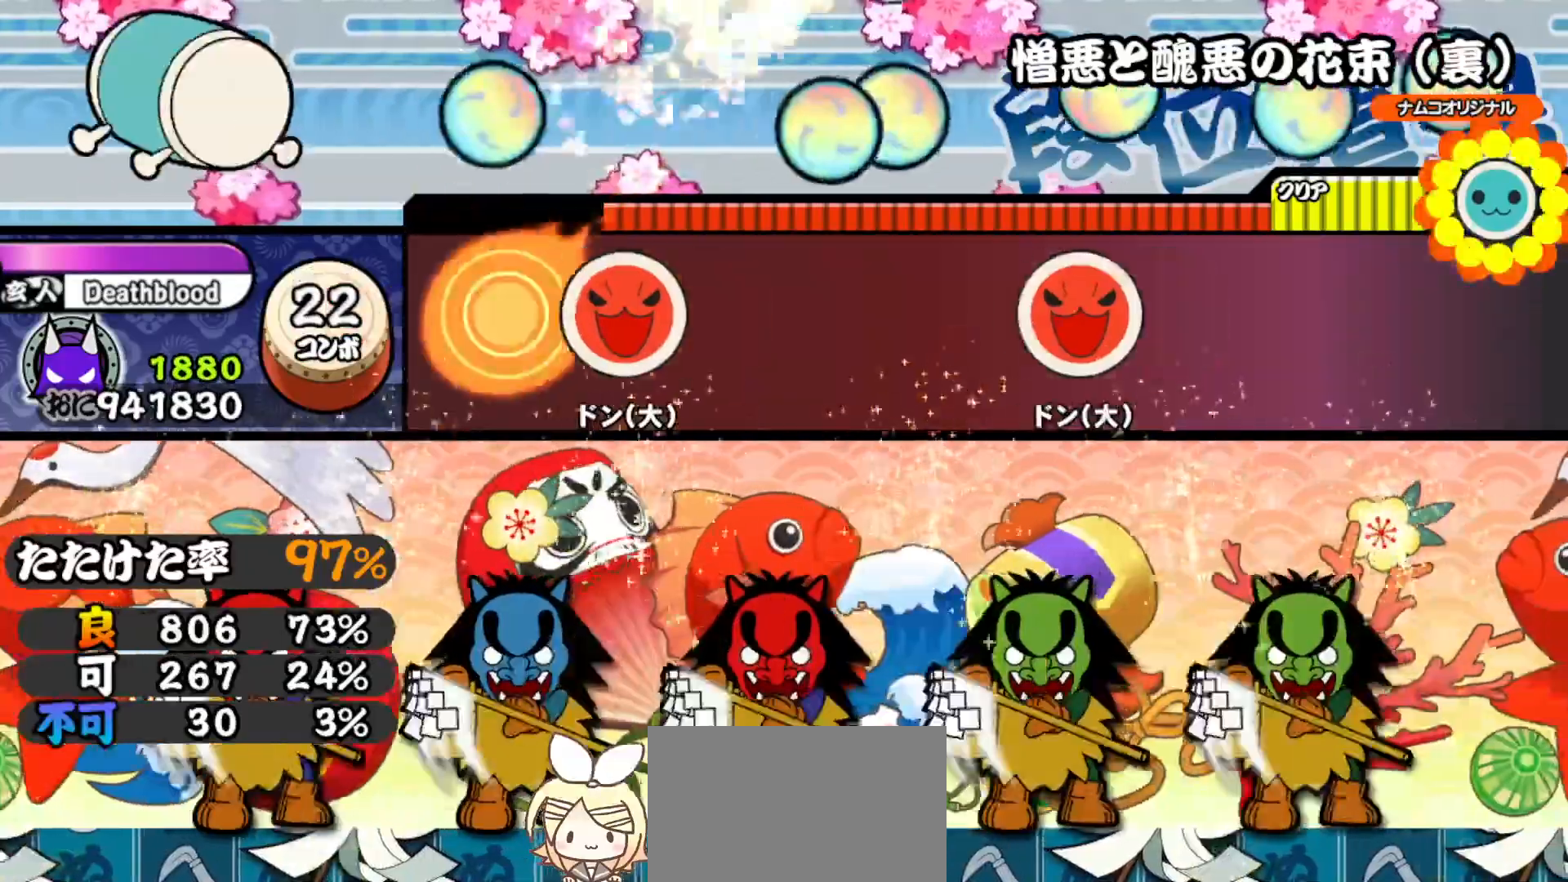
{"buttons": [], "right_stick": "center", "events": [[117, "SQUARE", "down"], [283, "SQUARE", "up"]]}
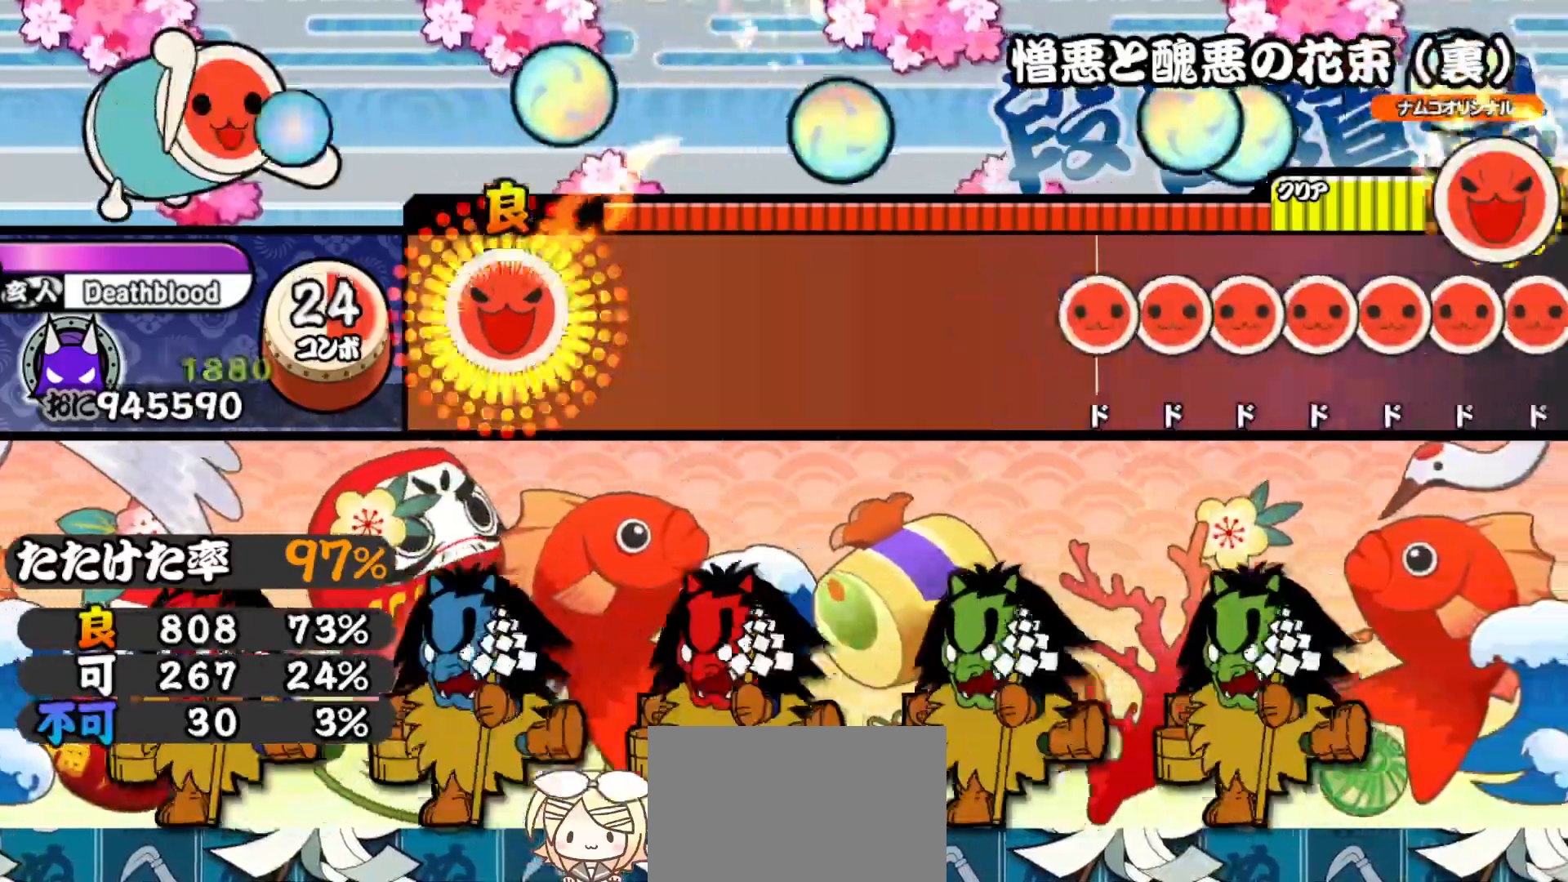
{"buttons": ["SQUARE"], "right_stick": "center", "events": [[17, "SQUARE", "down"], [117, "SQUARE", "up"], [367, "SQUARE", "down"], [400, "SQUARE", "up"], [417, "DPAD_RIGHT", "down"], [467, "DPAD_RIGHT", "up"], [467, "SQUARE", "down"]]}
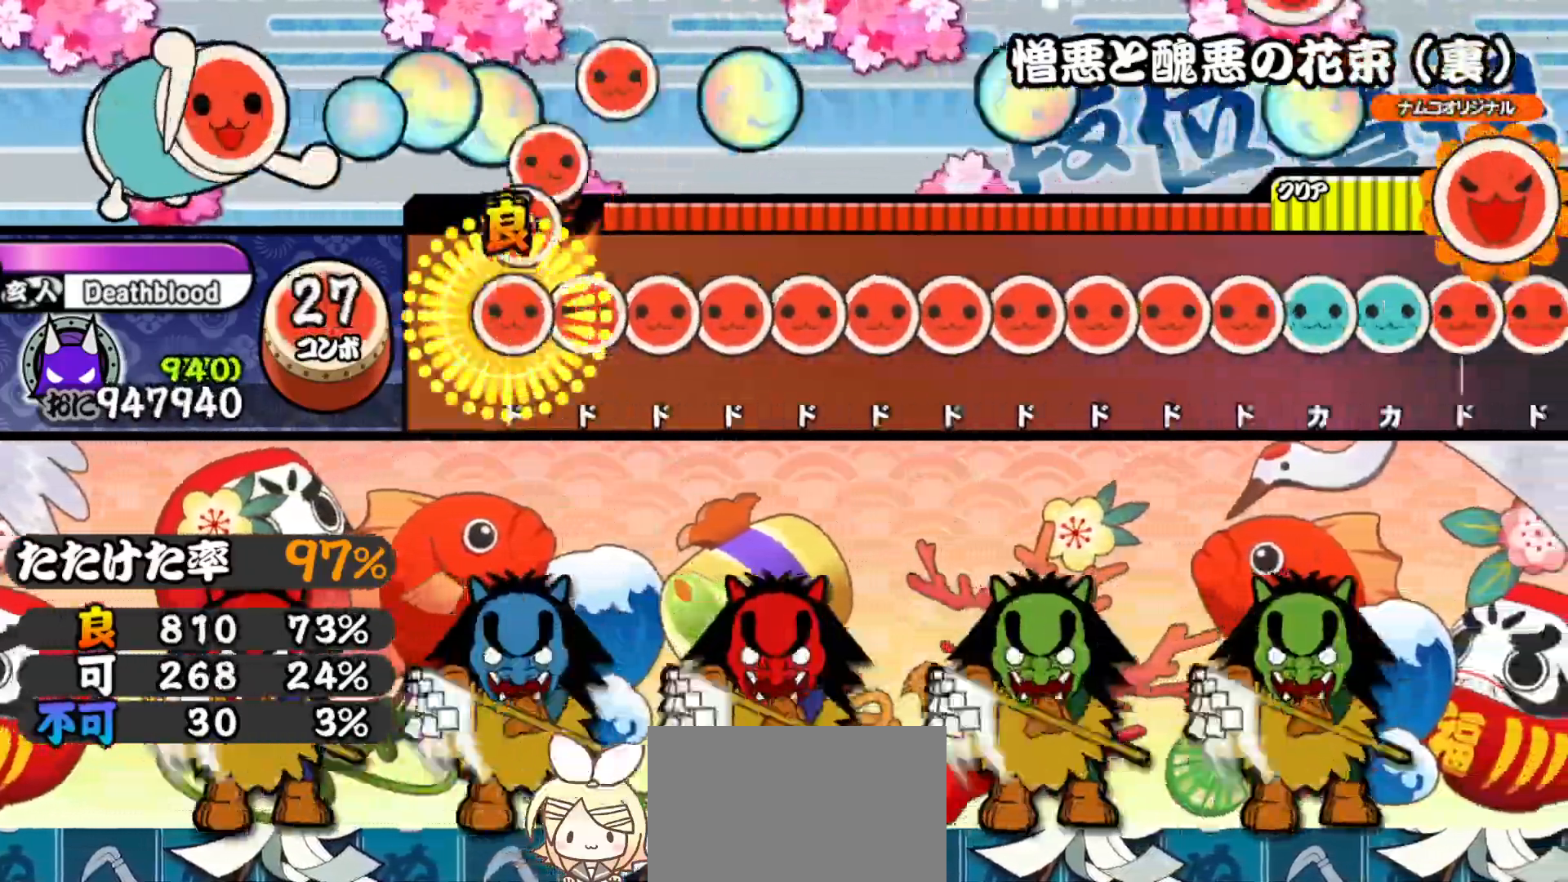
{"buttons": ["DPAD_RIGHT"], "right_stick": "center", "events": [[17, "DPAD_RIGHT", "down"], [17, "SQUARE", "up"], [67, "DPAD_RIGHT", "up"], [67, "SQUARE", "down"], [117, "SQUARE", "up"], [133, "DPAD_RIGHT", "down"], [200, "DPAD_RIGHT", "up"], [200, "SQUARE", "down"], [250, "SQUARE", "up"], [267, "DPAD_RIGHT", "down"], [300, "DPAD_RIGHT", "up"], [300, "SQUARE", "down"], [383, "DPAD_RIGHT", "down"], [383, "SQUARE", "up"], [433, "SQUARE", "down"], [450, "DPAD_RIGHT", "up"], [467, "SQUARE", "up"], [500, "DPAD_RIGHT", "down"]]}
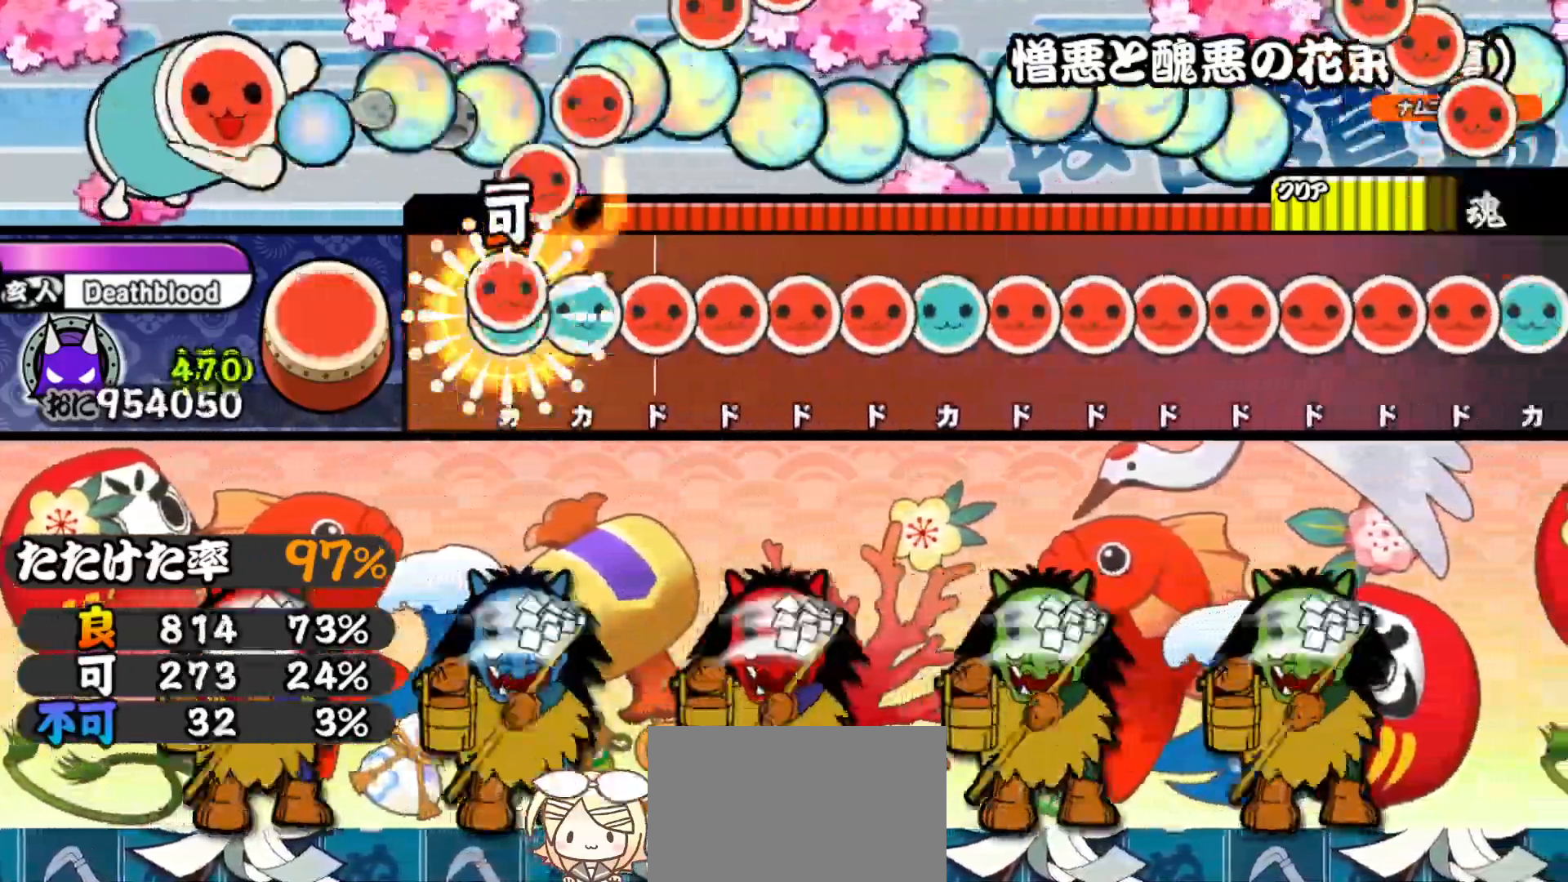
{"buttons": ["DPAD_UP"], "right_stick": "center", "events": [[33, "TRIANGLE", "down"], [50, "DPAD_RIGHT", "up"], [50, "DPAD_UP", "down"], [83, "DPAD_UP", "up"], [117, "TRIANGLE", "up"], [133, "DPAD_UP", "down"], [183, "DPAD_UP", "up"], [183, "SQUARE", "down"], [250, "DPAD_RIGHT", "down"], [250, "SQUARE", "up"], [283, "SQUARE", "down"], [300, "DPAD_RIGHT", "up"], [367, "DPAD_RIGHT", "down"], [367, "SQUARE", "up"], [400, "DPAD_UP", "down"], [417, "DPAD_RIGHT", "up"], [417, "DPAD_UP", "up"], [417, "TRIANGLE", "down"], [483, "DPAD_UP", "down"], [500, "TRIANGLE", "up"]]}
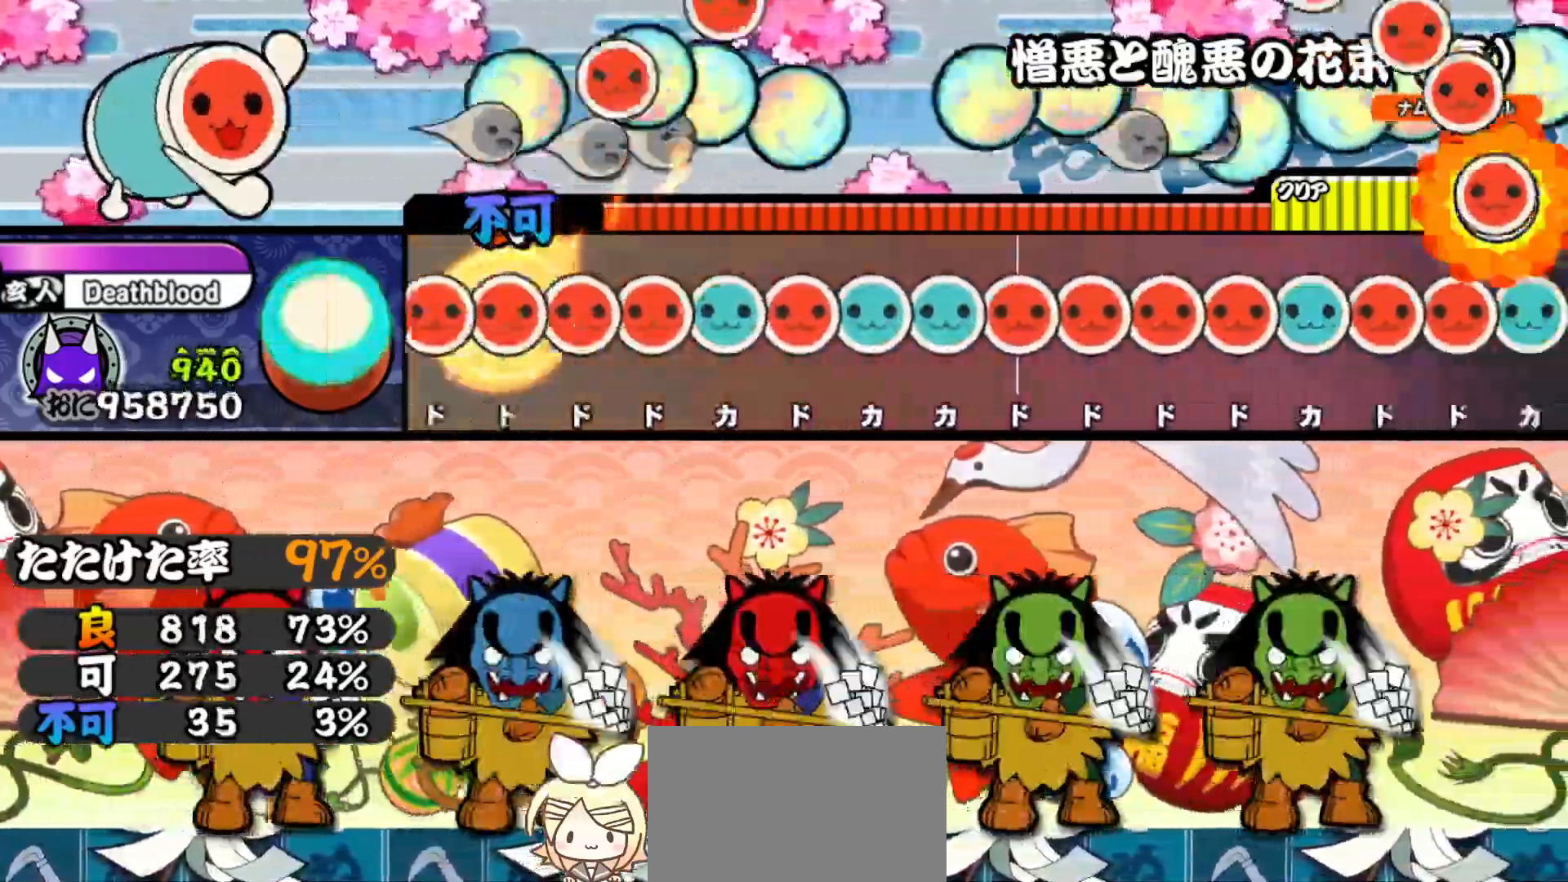
{"buttons": ["SQUARE"], "right_stick": "center", "events": [[33, "DPAD_UP", "up"], [33, "SQUARE", "down"], [100, "DPAD_RIGHT", "down"], [100, "SQUARE", "up"], [150, "SQUARE", "down"], [167, "DPAD_RIGHT", "up"], [217, "DPAD_RIGHT", "down"], [217, "SQUARE", "up"], [267, "DPAD_RIGHT", "up"], [267, "SQUARE", "down"], [333, "DPAD_RIGHT", "down"], [333, "SQUARE", "up"], [383, "DPAD_RIGHT", "up"], [400, "SQUARE", "down"], [400, "TRIANGLE", "down"], [433, "SQUARE", "up"], [450, "DPAD_RIGHT", "down"], [450, "DPAD_UP", "down"], [450, "TRIANGLE", "up"], [500, "DPAD_RIGHT", "up"], [500, "DPAD_UP", "up"], [500, "SQUARE", "down"]]}
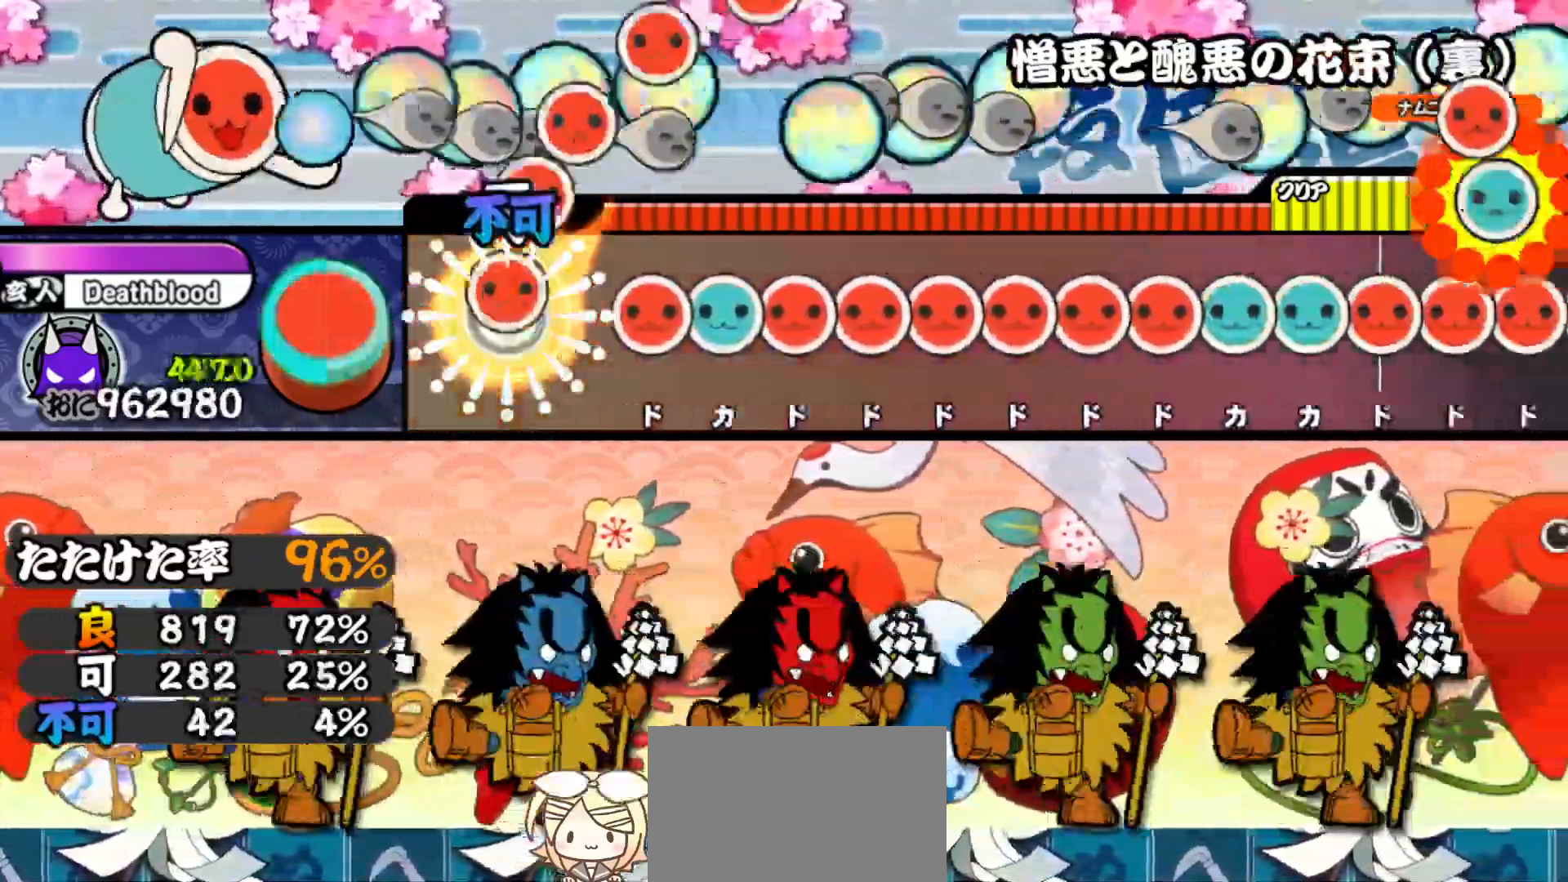
{"buttons": ["TRIANGLE"], "right_stick": "center", "events": [[67, "DPAD_RIGHT", "down"], [67, "SQUARE", "up"], [117, "DPAD_RIGHT", "up"], [117, "SQUARE", "down"], [167, "DPAD_RIGHT", "down"], [167, "SQUARE", "up"], [217, "DPAD_RIGHT", "up"], [233, "SQUARE", "down"], [283, "DPAD_RIGHT", "down"], [283, "SQUARE", "up"], [333, "DPAD_RIGHT", "up"], [333, "SQUARE", "down"], [400, "DPAD_RIGHT", "down"], [400, "SQUARE", "up"], [450, "DPAD_RIGHT", "up"], [450, "TRIANGLE", "down"], [467, "SQUARE", "down"], [483, "TRIANGLE", "up"], [500, "SQUARE", "up"], [500, "TRIANGLE", "down"]]}
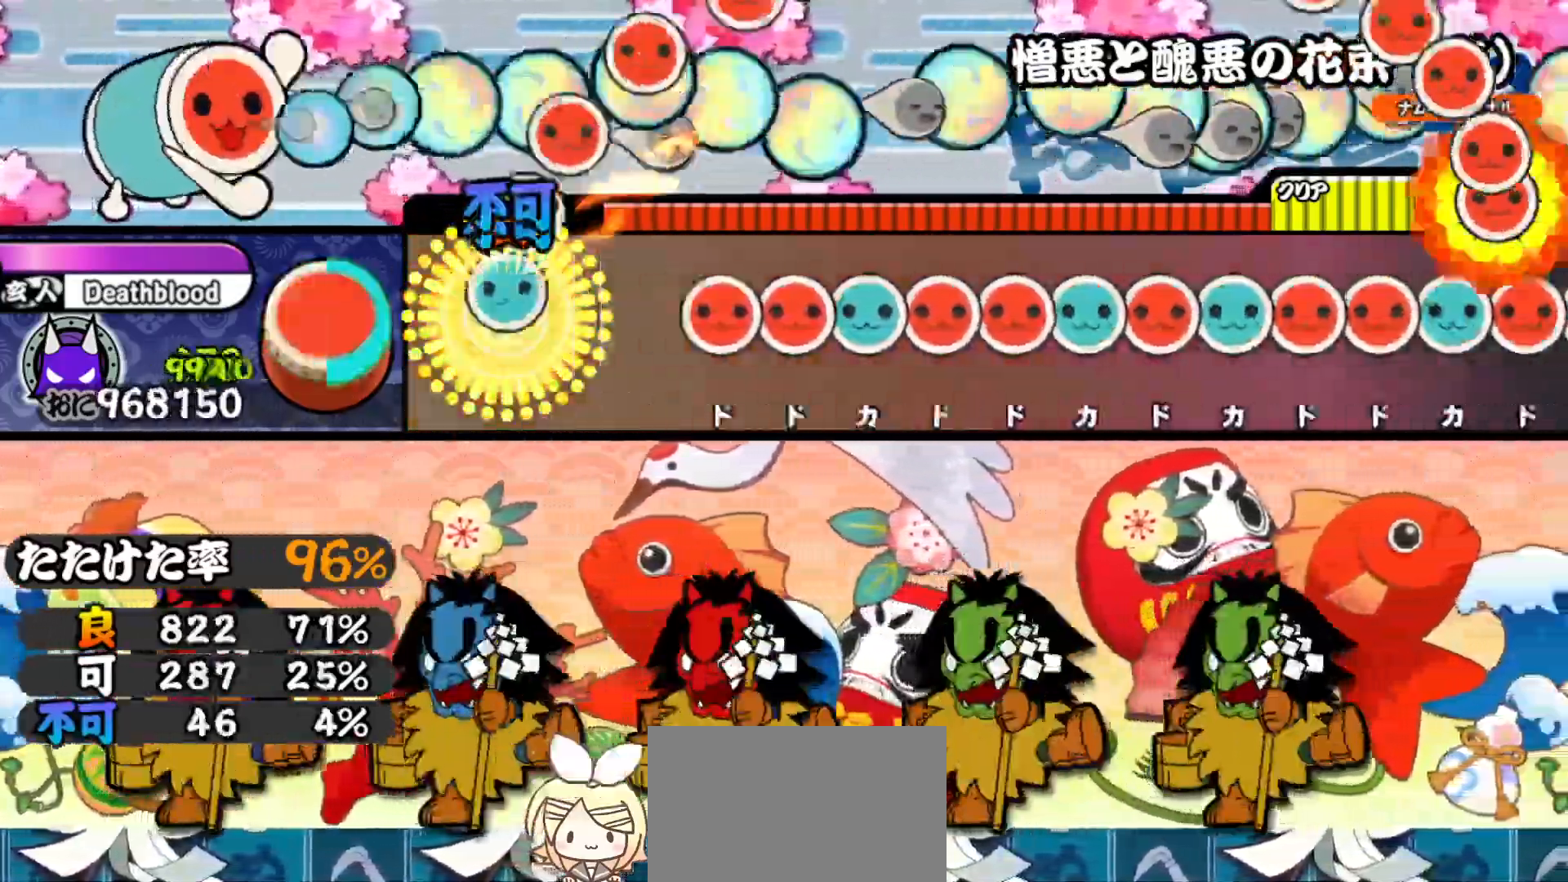
{"buttons": ["DPAD_RIGHT"], "right_stick": "center", "events": [[17, "DPAD_RIGHT", "down"], [17, "DPAD_UP", "down"], [17, "TRIANGLE", "up"], [50, "DPAD_UP", "up"], [67, "DPAD_RIGHT", "up"], [67, "TRIANGLE", "down"], [83, "SQUARE", "down"], [83, "TRIANGLE", "up"], [133, "DPAD_RIGHT", "down"], [133, "SQUARE", "up"], [183, "TRIANGLE", "down"], [200, "DPAD_RIGHT", "up"], [200, "SQUARE", "down"], [217, "TRIANGLE", "up"], [267, "DPAD_RIGHT", "down"], [267, "SQUARE", "up"], [317, "DPAD_RIGHT", "up"], [317, "SQUARE", "down"], [367, "SQUARE", "up"], [383, "DPAD_RIGHT", "down"], [433, "DPAD_RIGHT", "up"], [433, "SQUARE", "down"], [483, "SQUARE", "up"], [500, "DPAD_RIGHT", "down"]]}
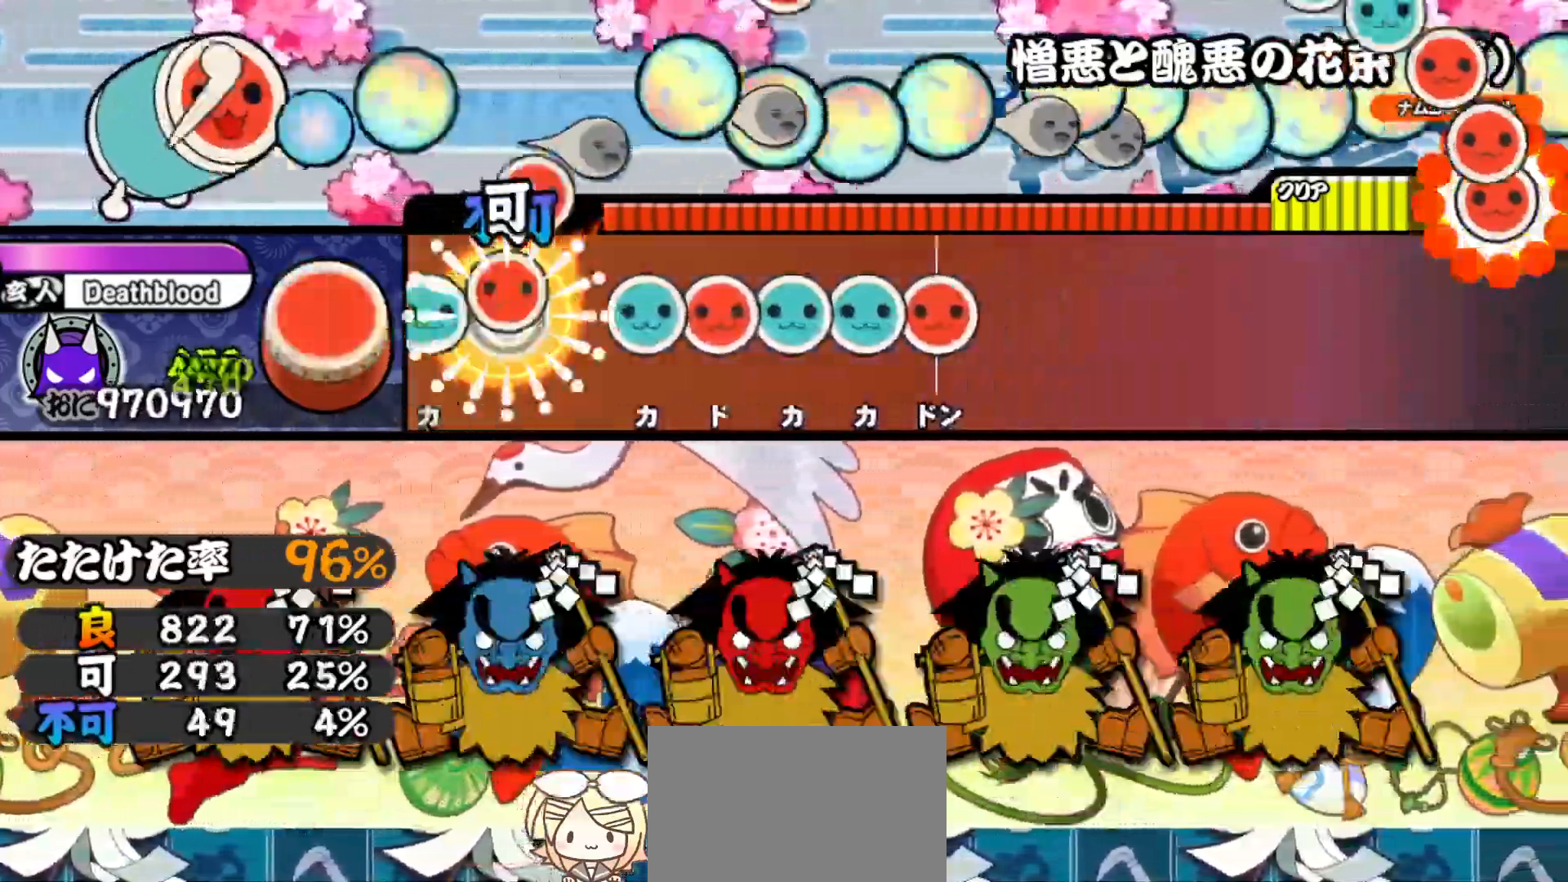
{"buttons": [], "right_stick": "center", "events": [[50, "TRIANGLE", "down"], [67, "DPAD_RIGHT", "up"], [67, "SQUARE", "down"], [67, "TRIANGLE", "up"], [117, "DPAD_RIGHT", "down"], [117, "SQUARE", "up"], [133, "TRIANGLE", "down"], [167, "DPAD_RIGHT", "up"], [200, "SQUARE", "down"], [217, "SQUARE", "up"], [250, "DPAD_RIGHT", "down"], [250, "TRIANGLE", "up"], [283, "DPAD_UP", "down"], [300, "DPAD_RIGHT", "up"], [300, "SQUARE", "down"], [333, "DPAD_UP", "up"], [417, "SQUARE", "up"]]}